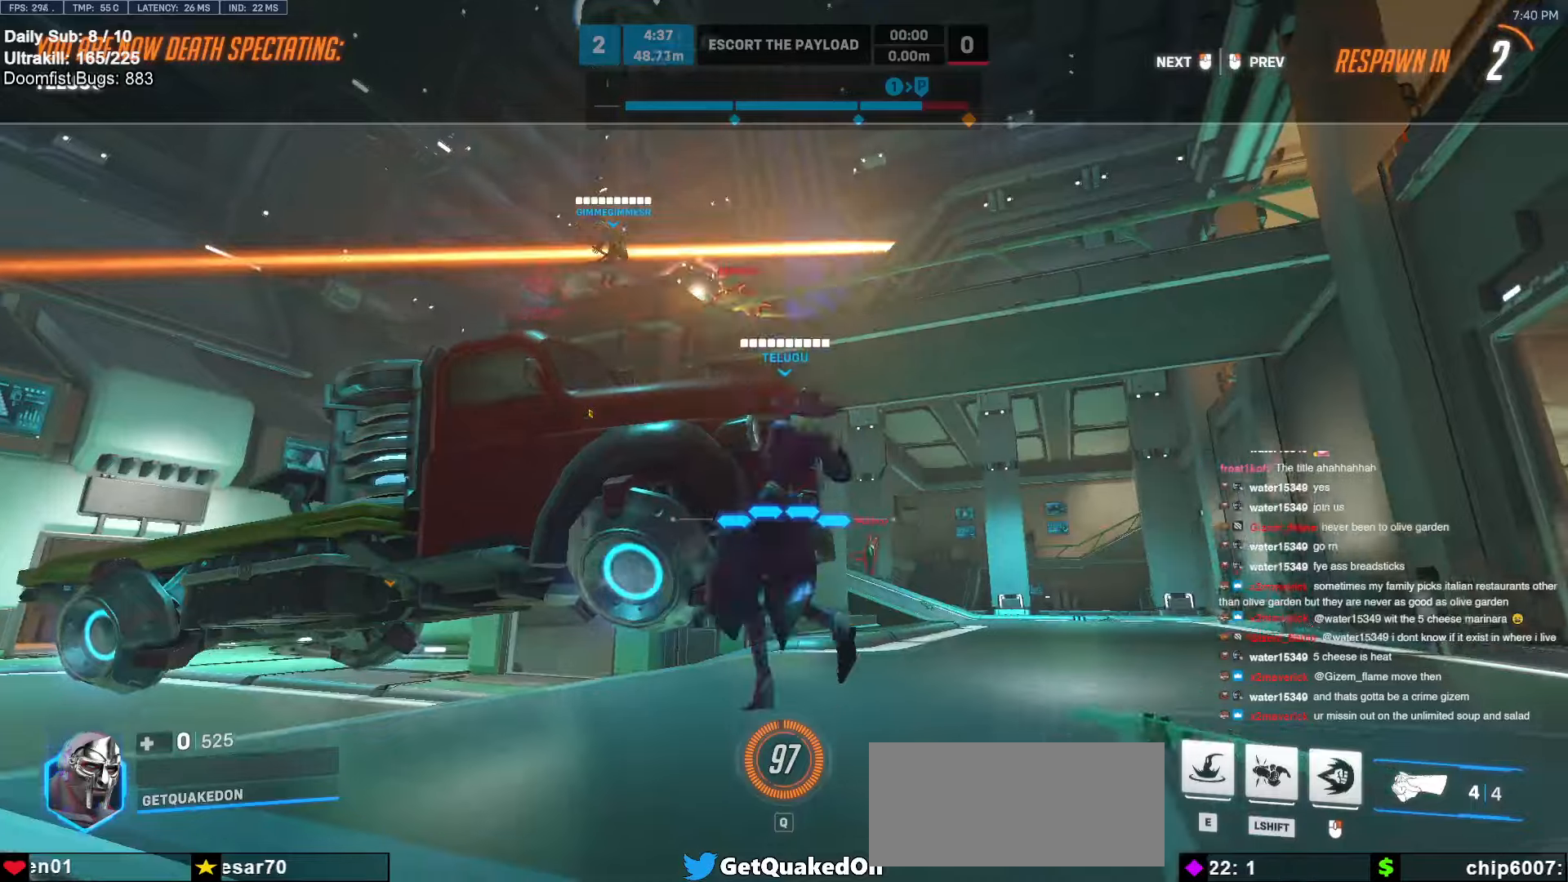
Gameplay with keyboard and mouse; each line is a JSON object with the keys and mouse buttons held at the frame after it. "events" lists presses ("down") and releases ("up") of "a", "ctrl", "d", "e", "f", "melee", "q", "r", "s", "shift", "space", "w", "mouse_left" and "mouse_right" between this image and that frame as [ms after this image, input, new state], when the widget could be followed in between. "mouse_left", "mouse_right" = the "left", "right" buttons of the "mouse" list. No other keys are recorded. Mouse movement is not recorded. Key names are as the overlay labels them; some are game actions (e.g. jump) rather than physical keys.
{"keys": [], "mouse": [], "events": []}
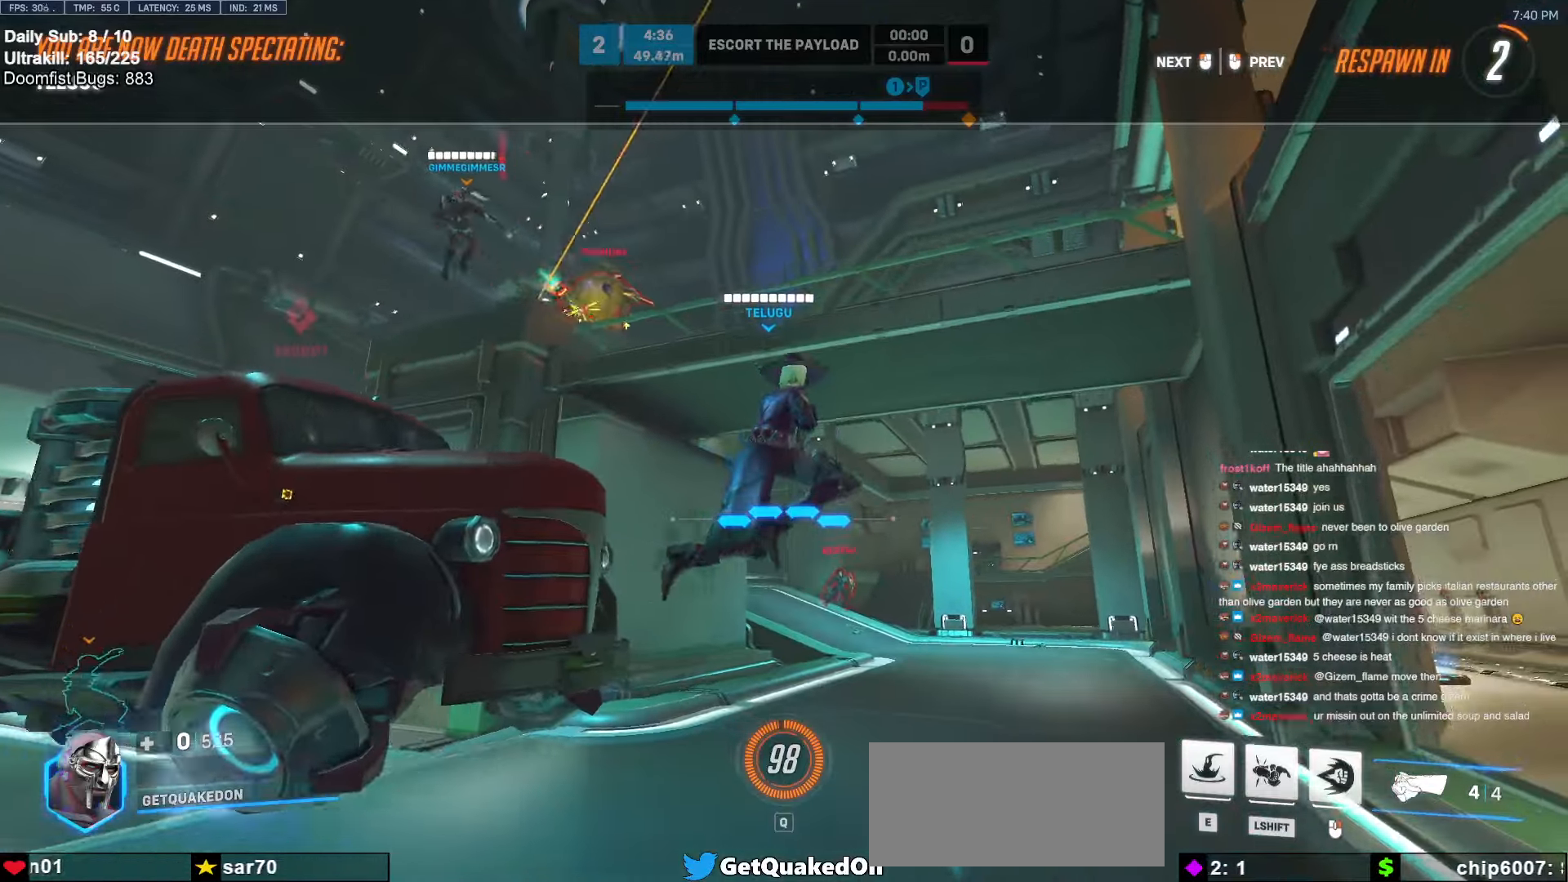
{"keys": ["w"], "mouse": [], "events": [[200, "w", "down"], [400, "mouse_left", "down"], [484, "mouse_left", "up"]]}
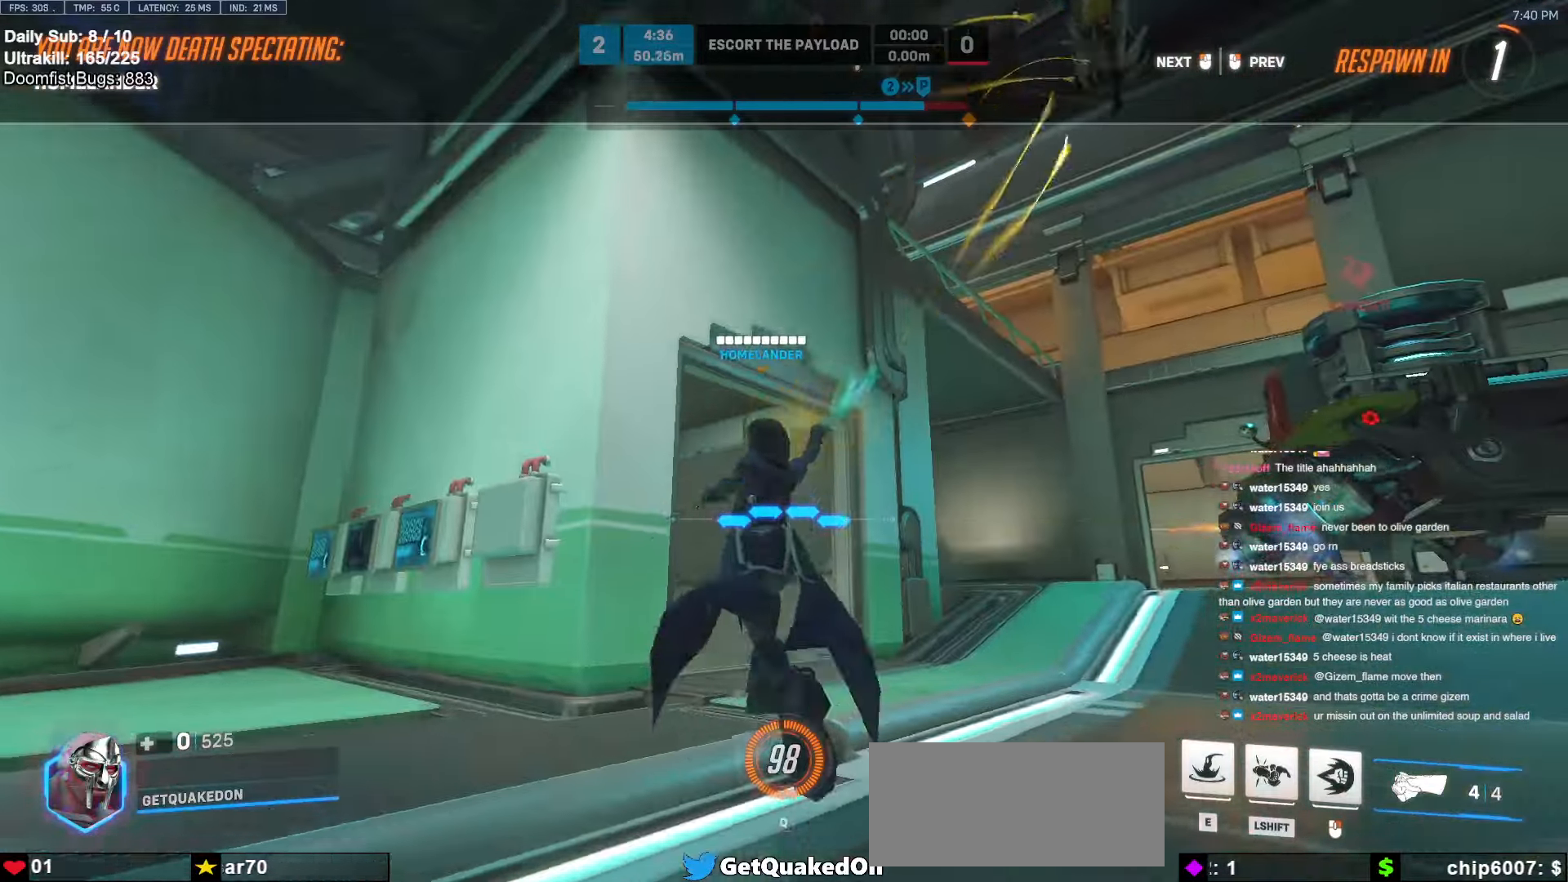
{"keys": ["w"], "mouse": [], "events": []}
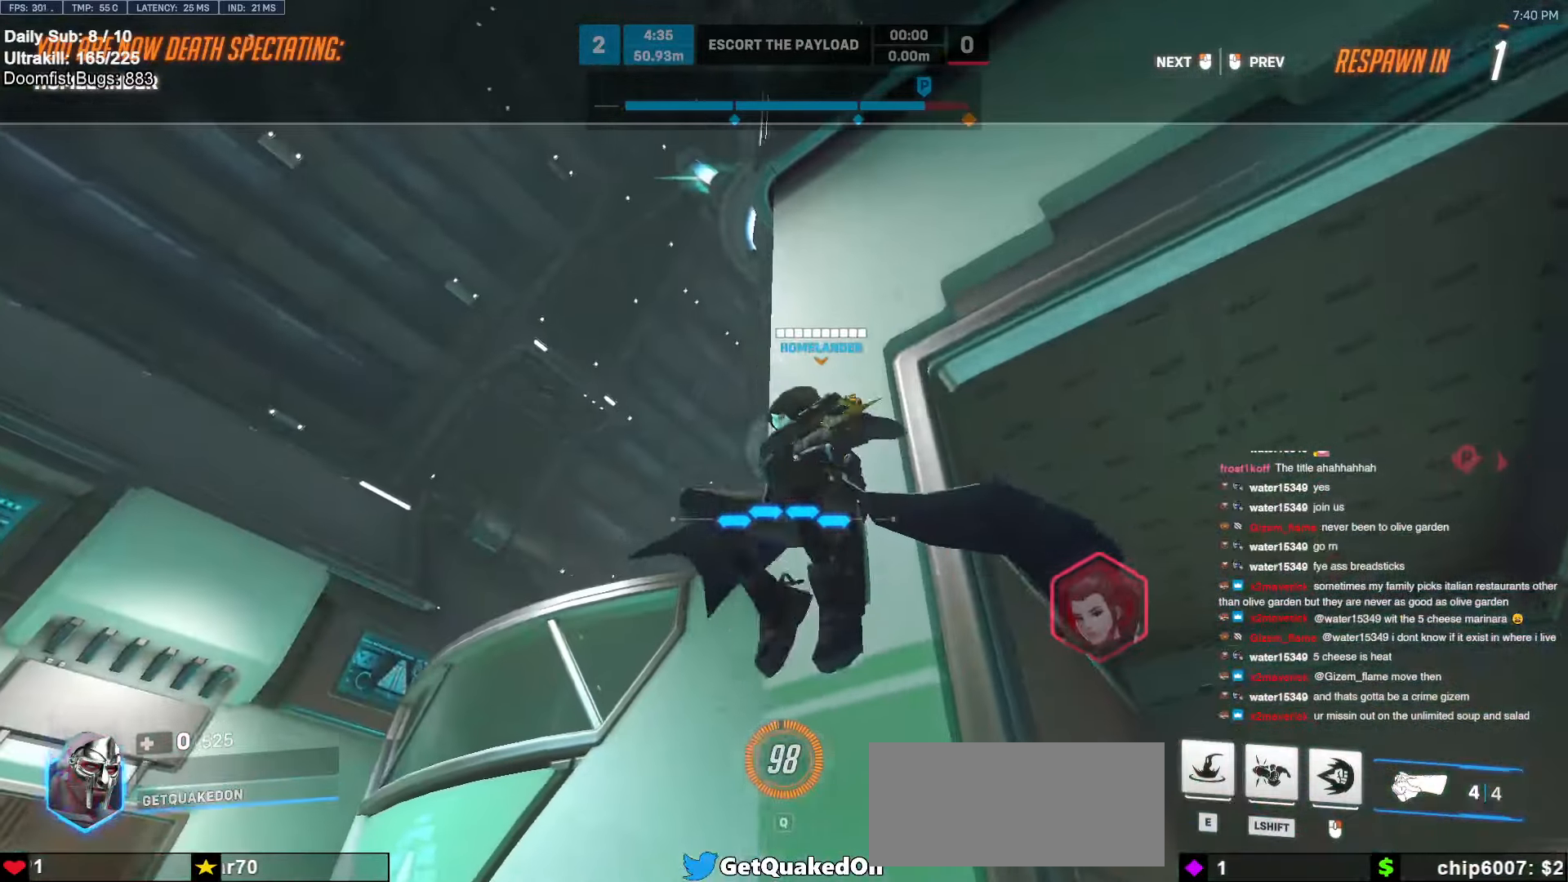
{"keys": ["w"], "mouse": [], "events": [[100, "mouse_left", "down"], [200, "mouse_left", "up"]]}
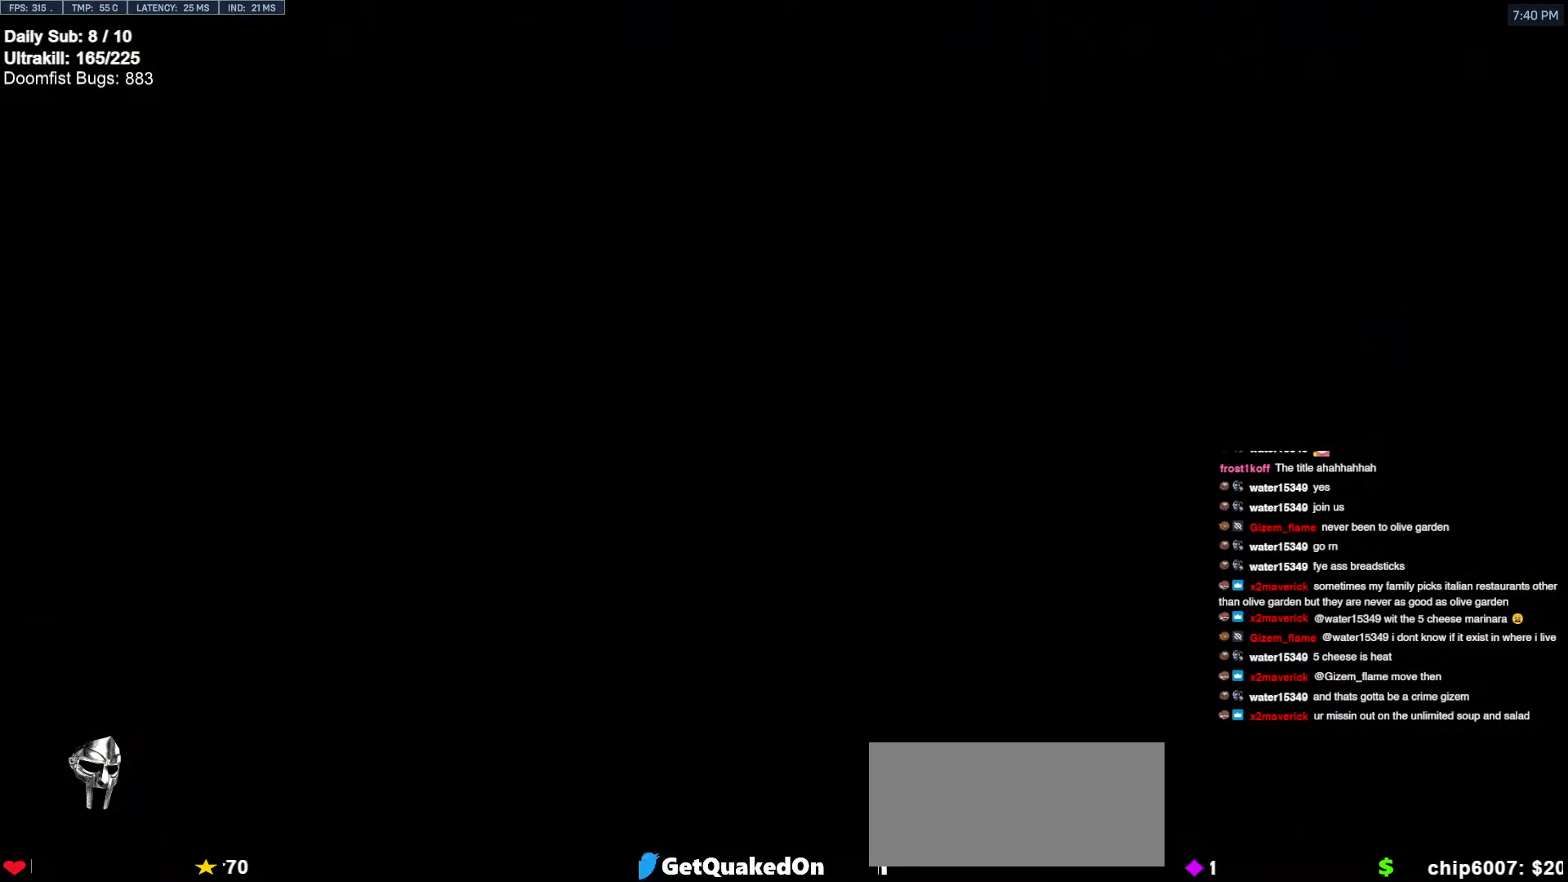
{"keys": ["a", "w"], "mouse": [], "events": [[400, "a", "down"]]}
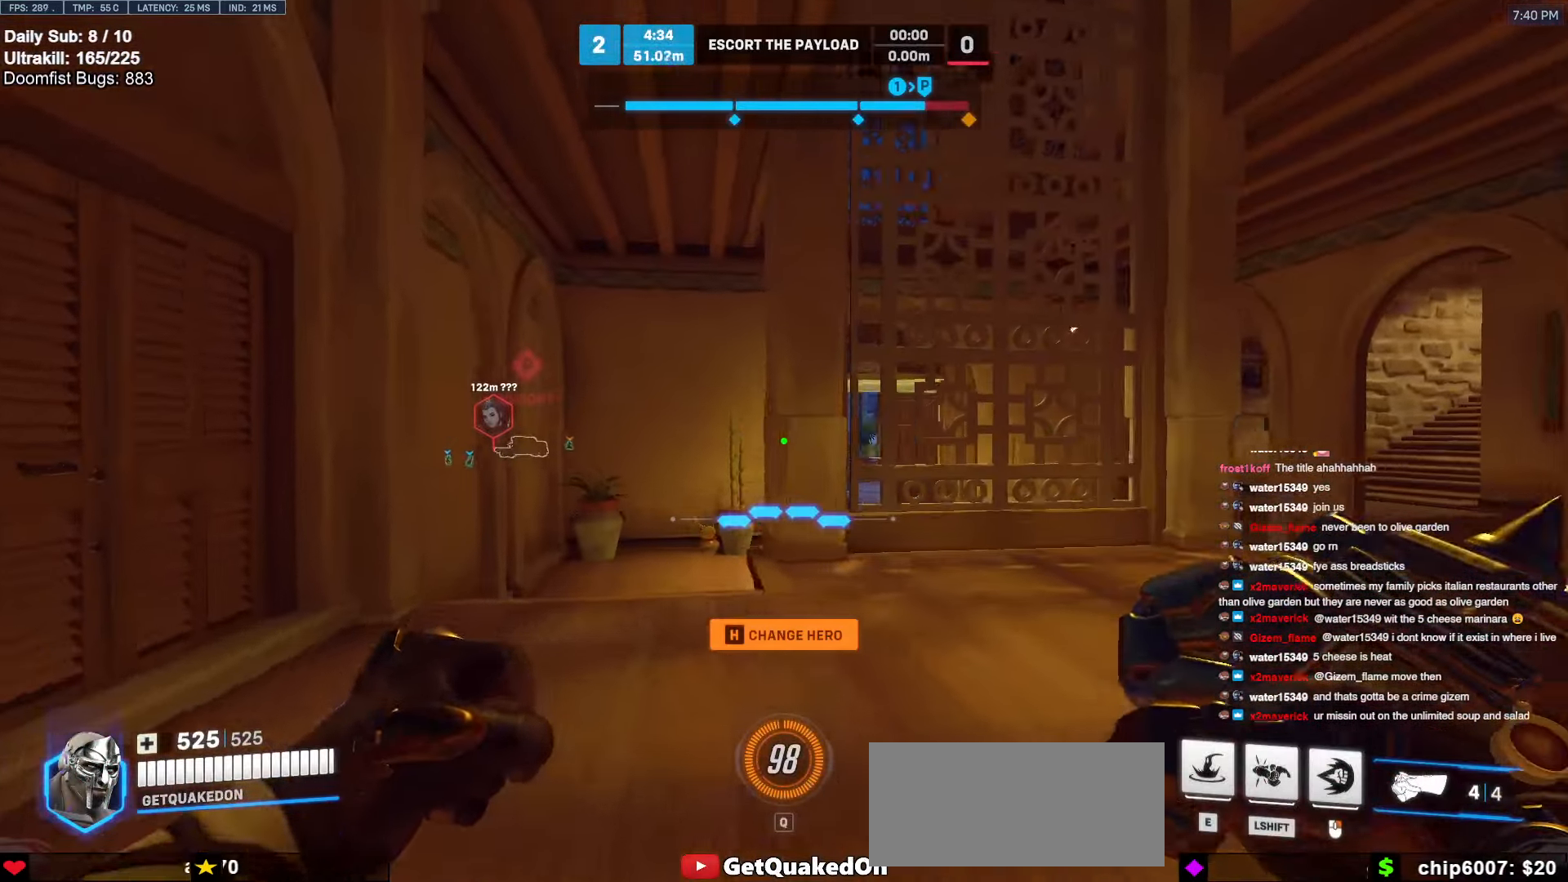
{"keys": ["a", "w"], "mouse": ["right"], "events": [[84, "space", "down"], [184, "space", "up"], [267, "mouse_right", "down"], [417, "r", "down"], [467, "r", "up"]]}
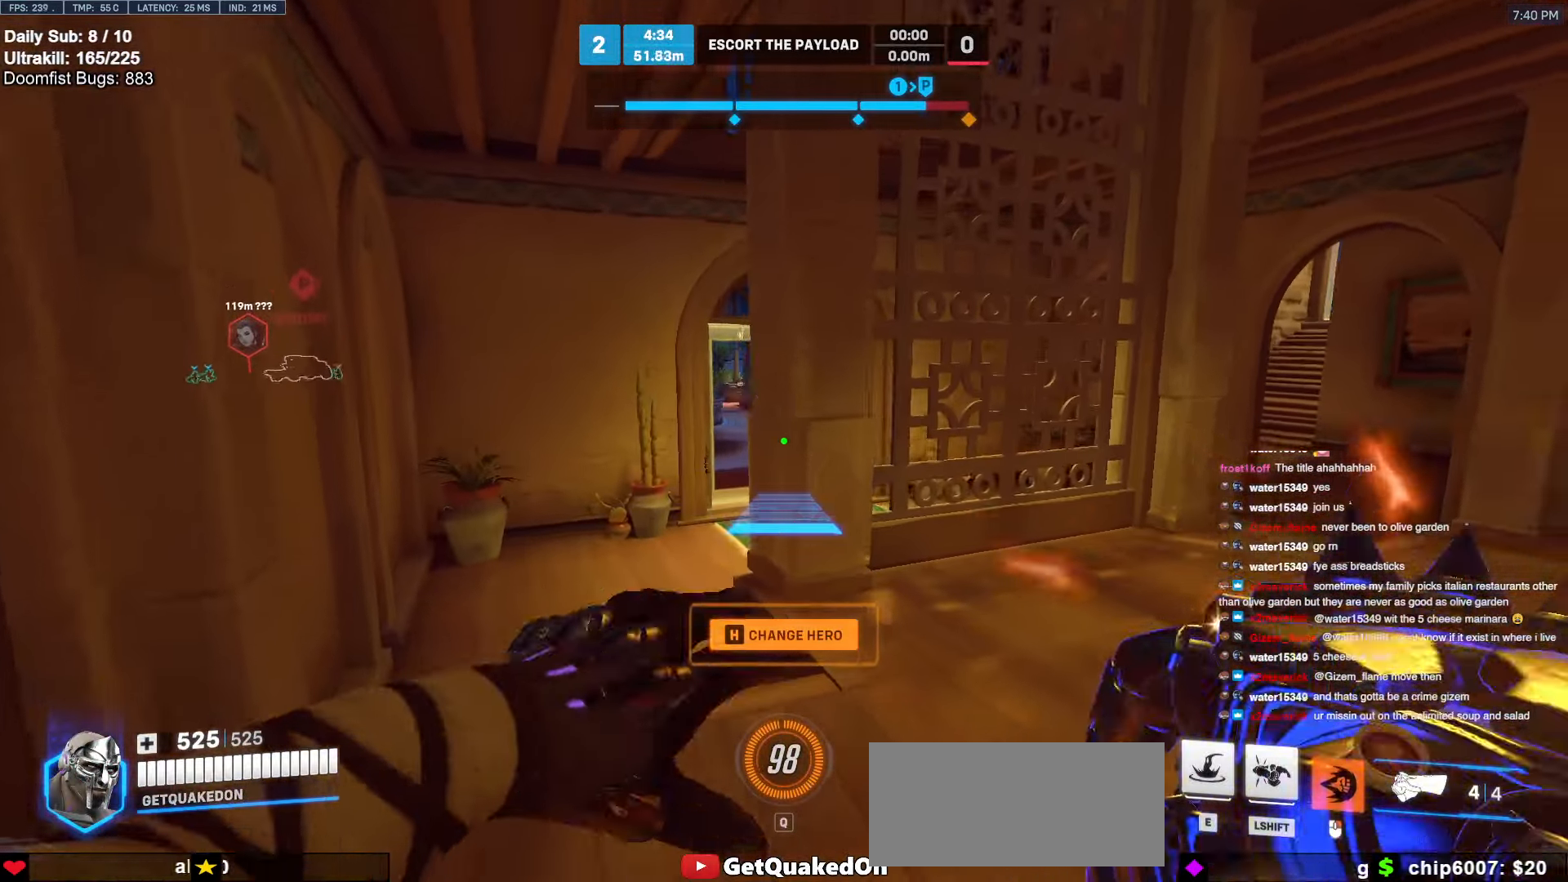
{"keys": ["a", "w"], "mouse": ["right"], "events": []}
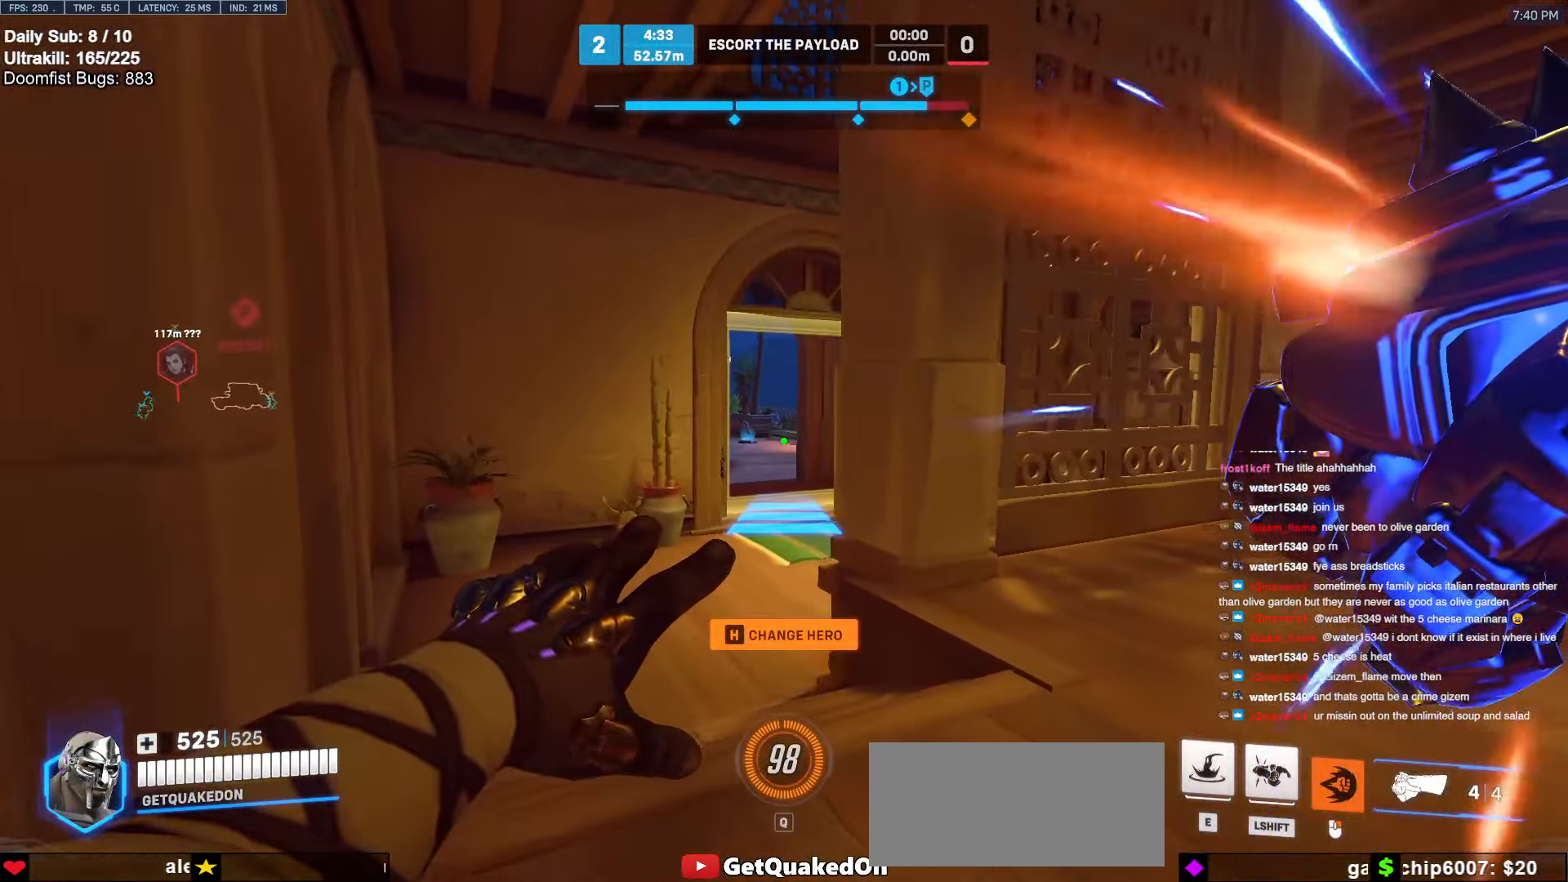
{"keys": ["e", "space", "w"], "mouse": [], "events": [[17, "a", "up"], [117, "mouse_right", "up"], [484, "e", "down"], [484, "space", "down"]]}
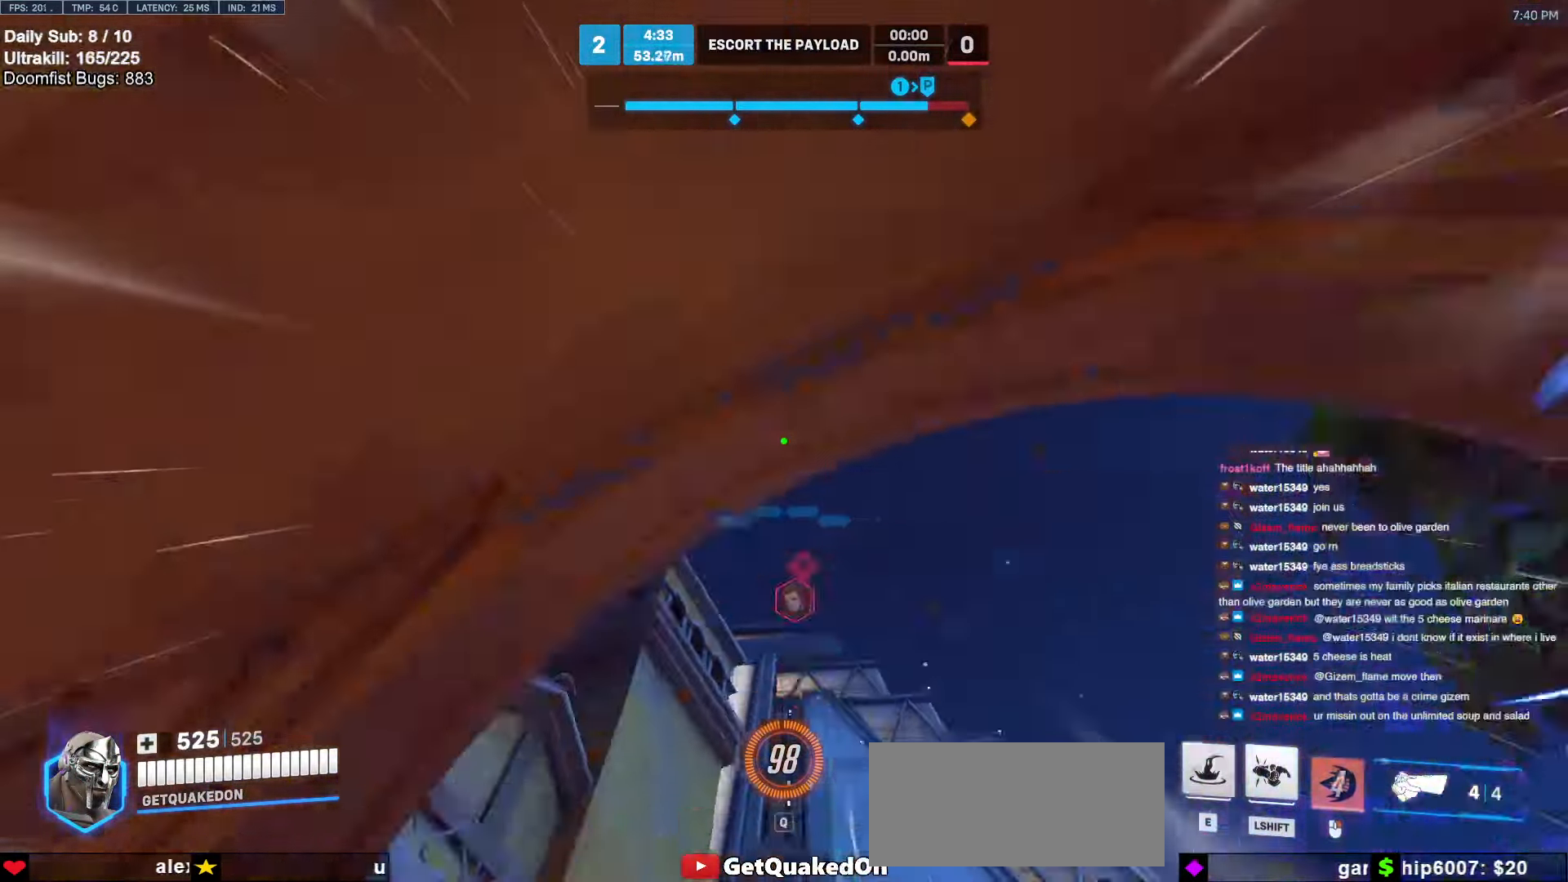
{"keys": ["w"], "mouse": [], "events": [[34, "e", "up"], [34, "space", "up"]]}
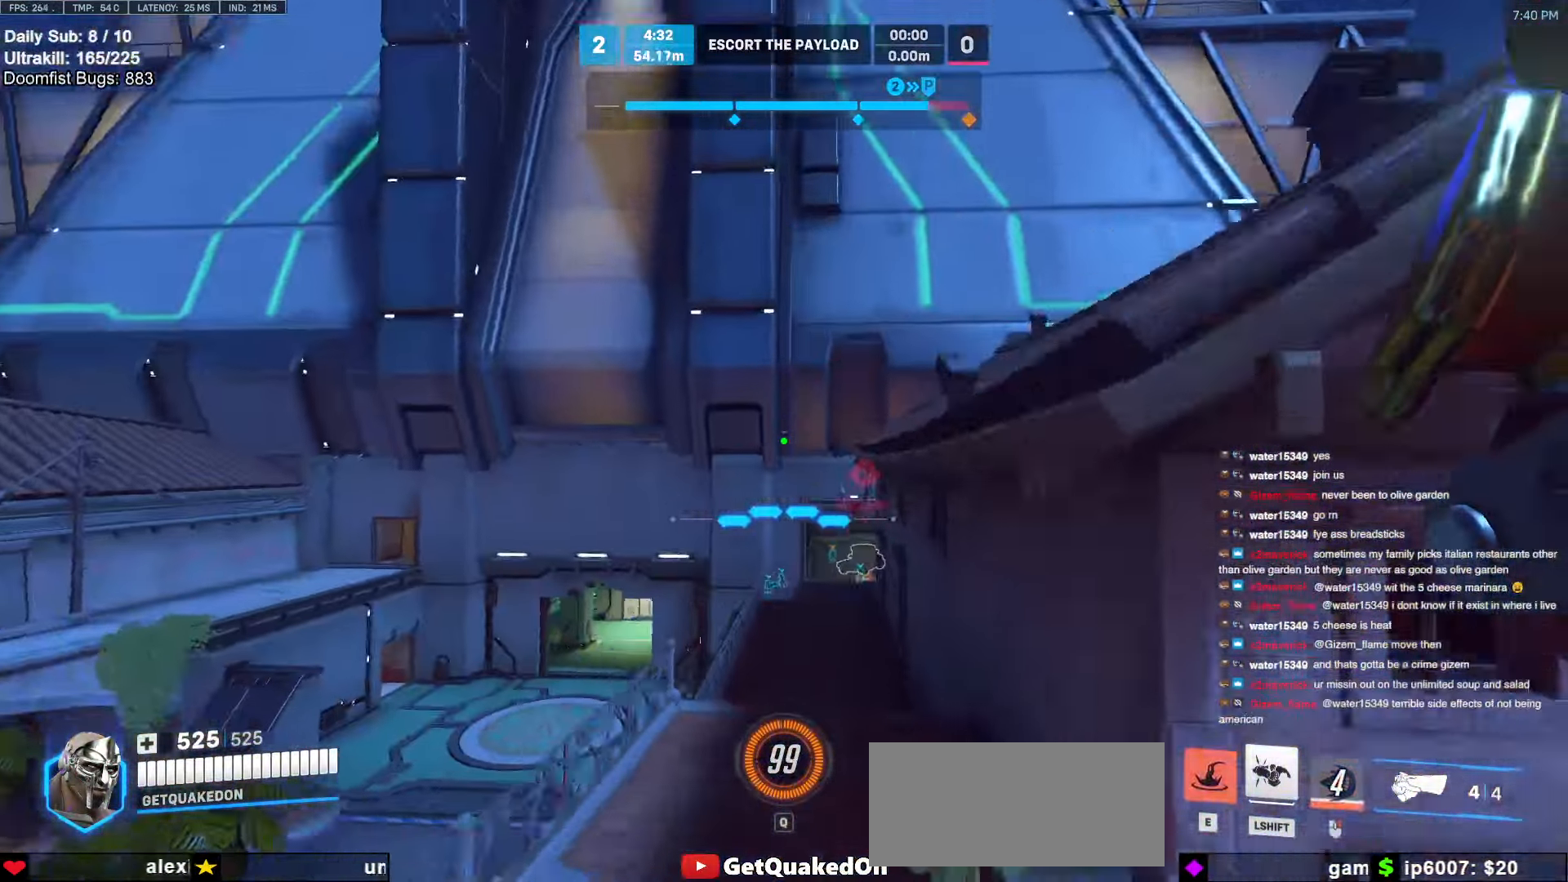
{"keys": ["w"], "mouse": [], "events": []}
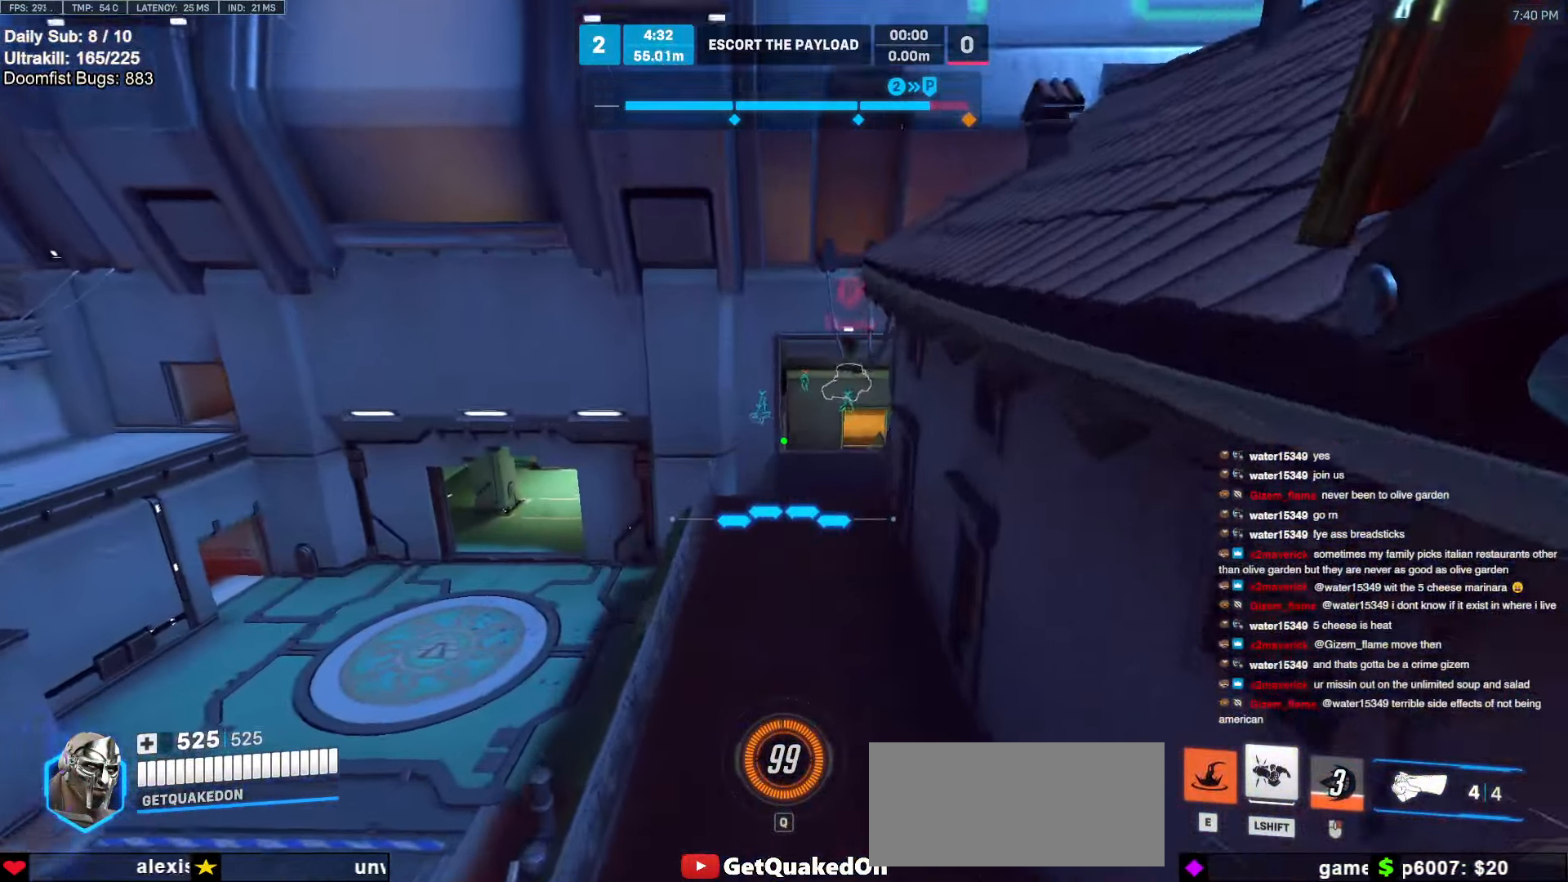
{"keys": ["e", "w"], "mouse": [], "events": [[484, "e", "down"]]}
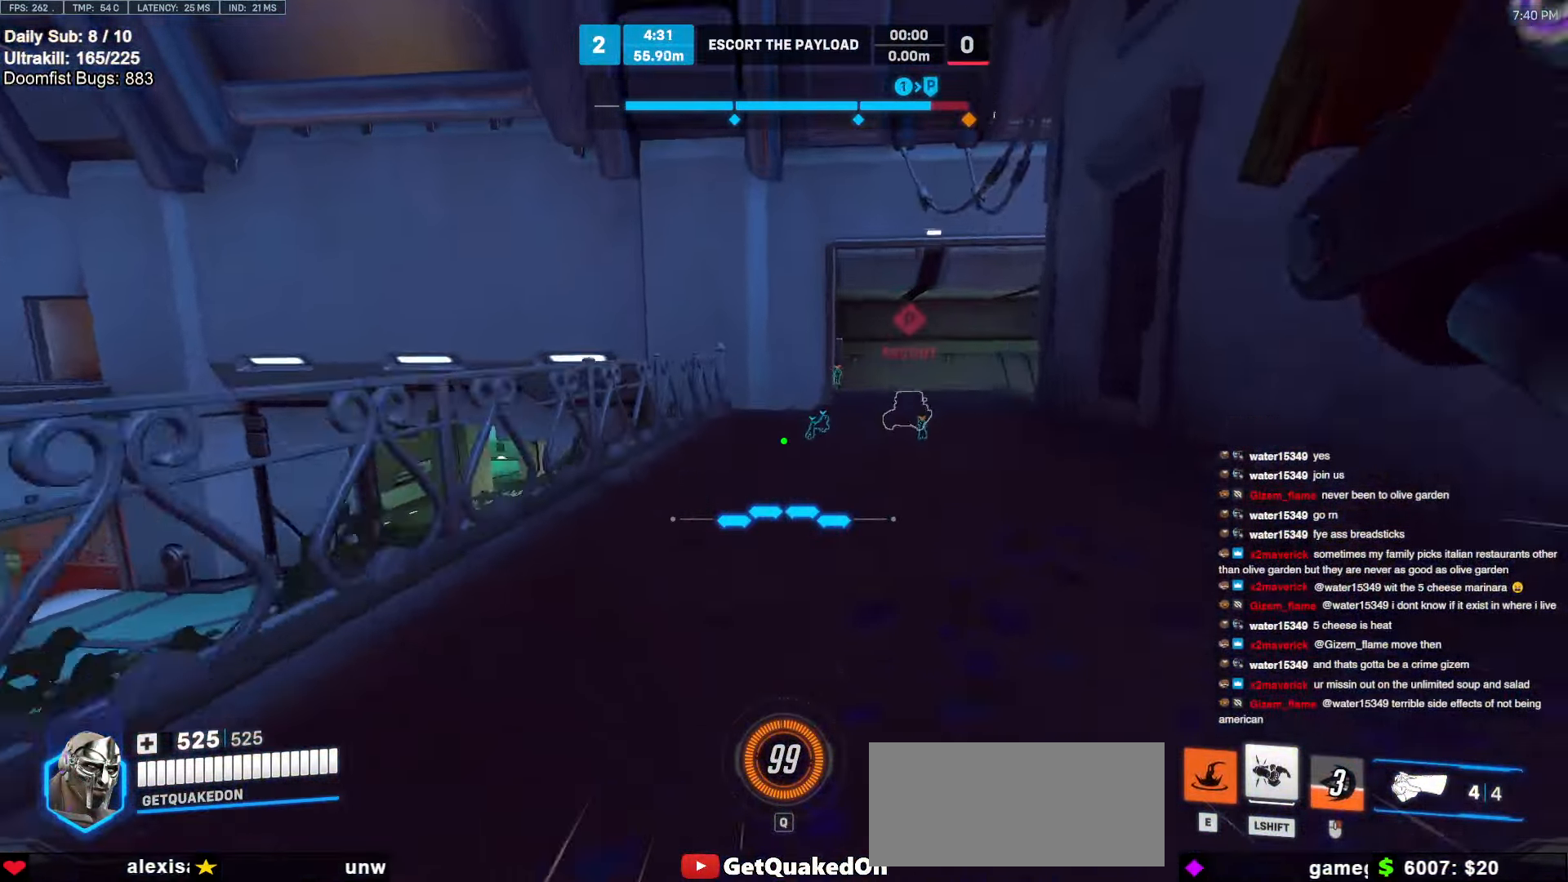
{"keys": ["w"], "mouse": [], "events": [[34, "space", "down"], [84, "e", "up"], [134, "space", "up"], [184, "space", "down"], [267, "space", "up"]]}
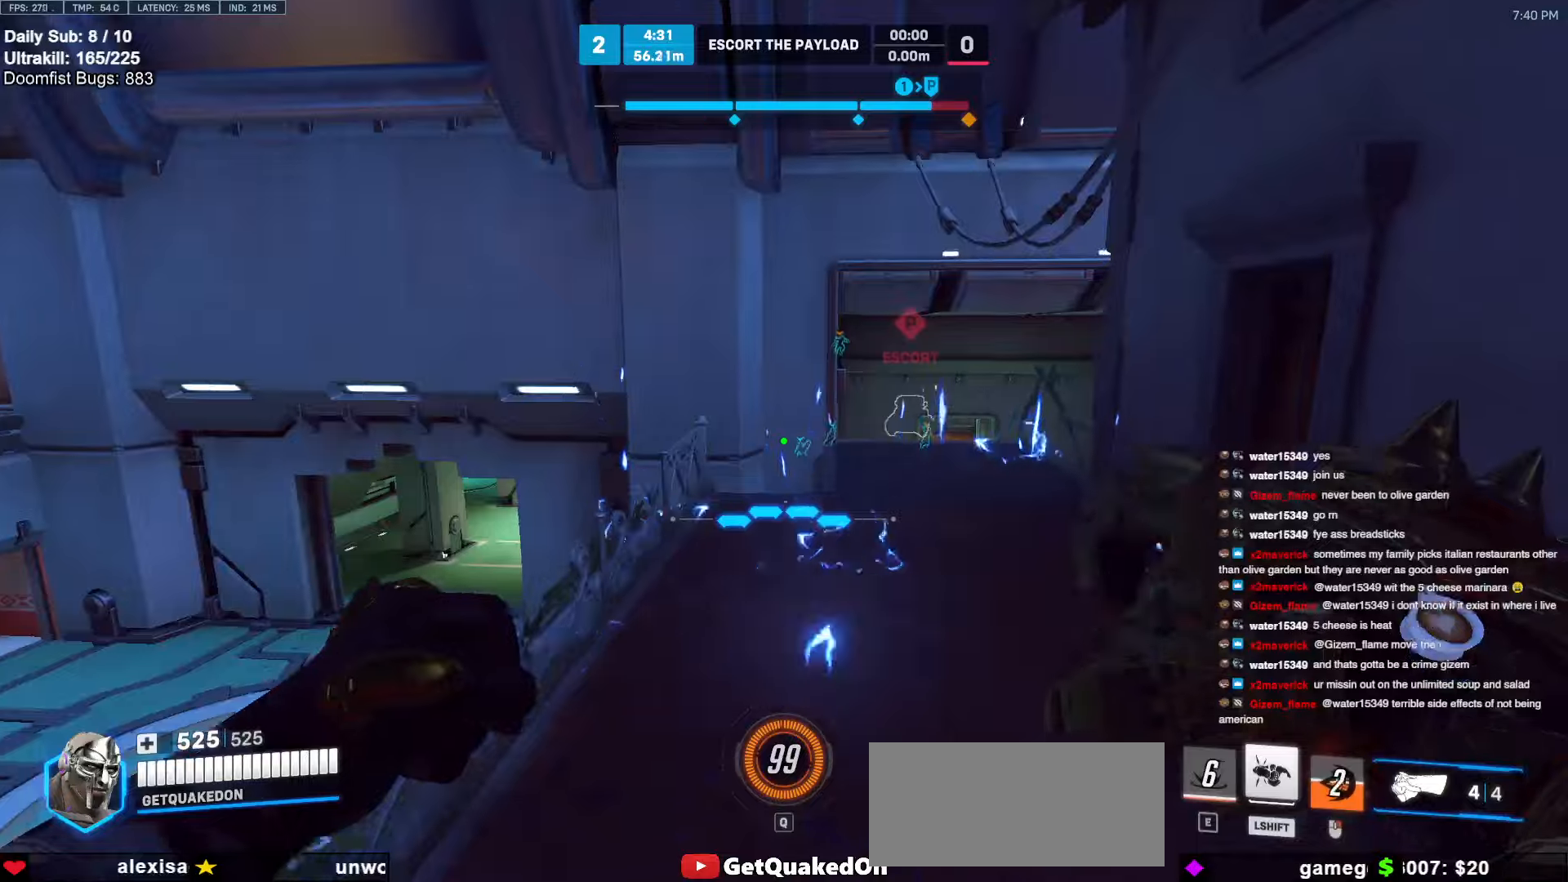
{"keys": ["w"], "mouse": [], "events": [[334, "space", "down"], [384, "r", "down"], [434, "space", "up"], [467, "r", "up"]]}
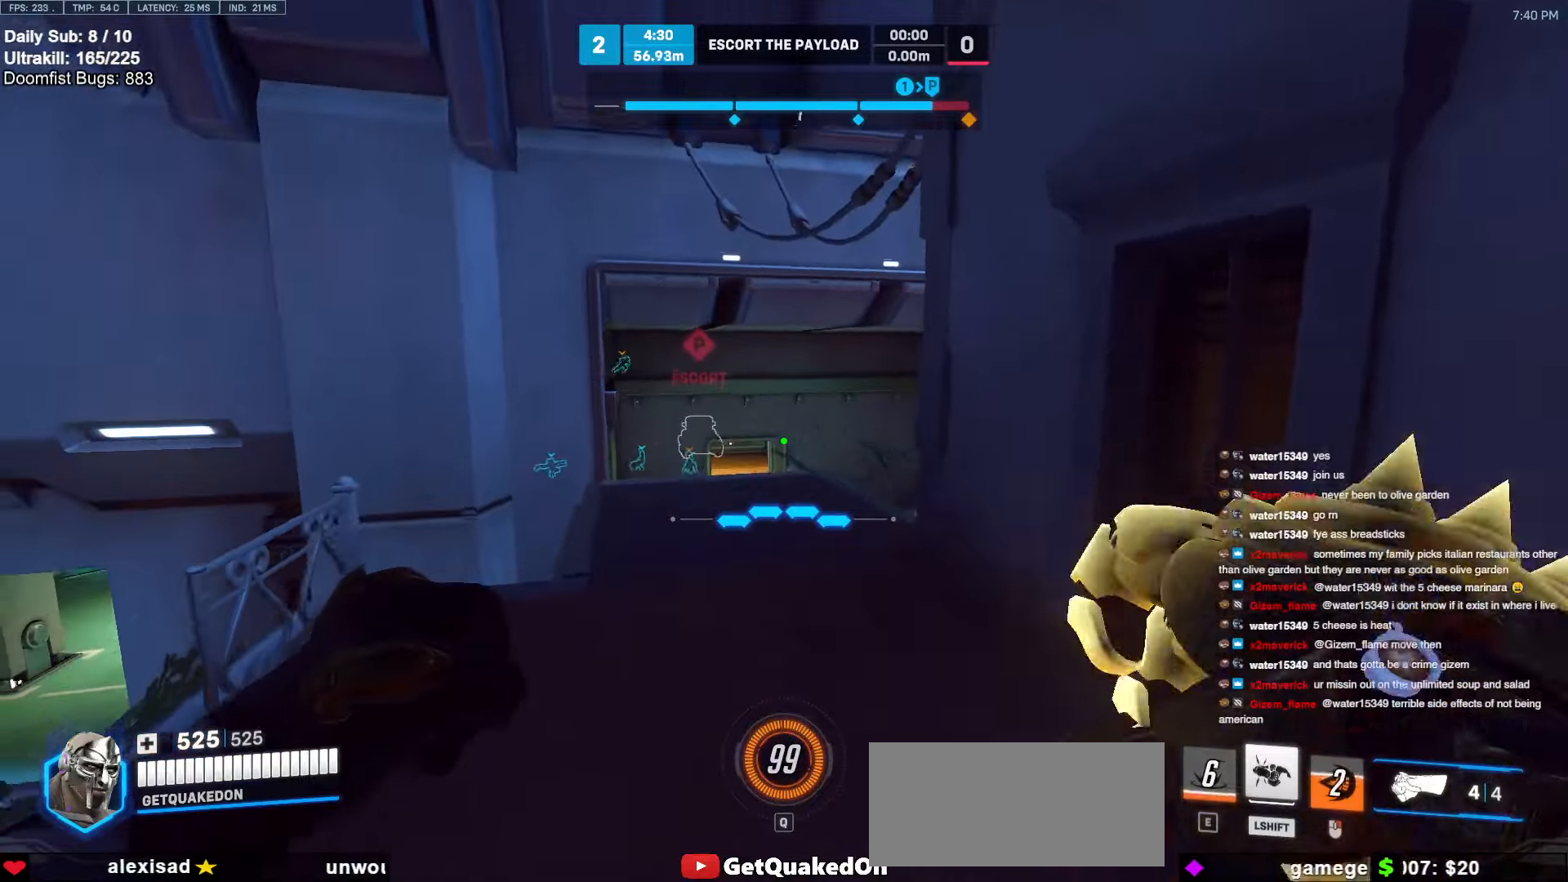
{"keys": ["w"], "mouse": ["right"], "events": [[250, "mouse_right", "down"]]}
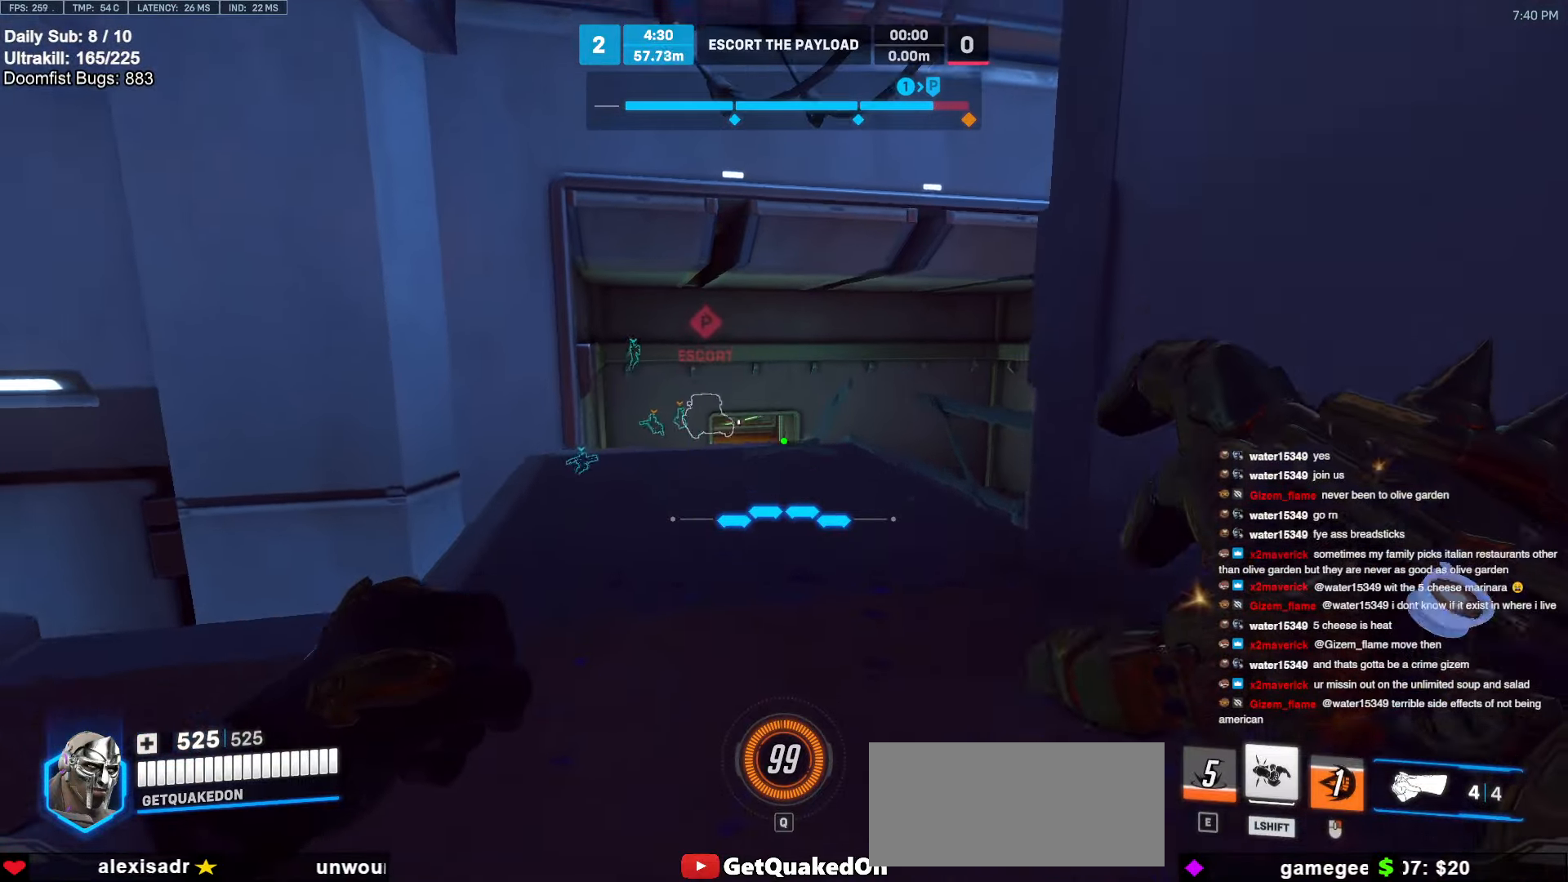
{"keys": ["a", "w"], "mouse": ["right"], "events": [[84, "space", "down"], [267, "a", "down"], [267, "space", "up"]]}
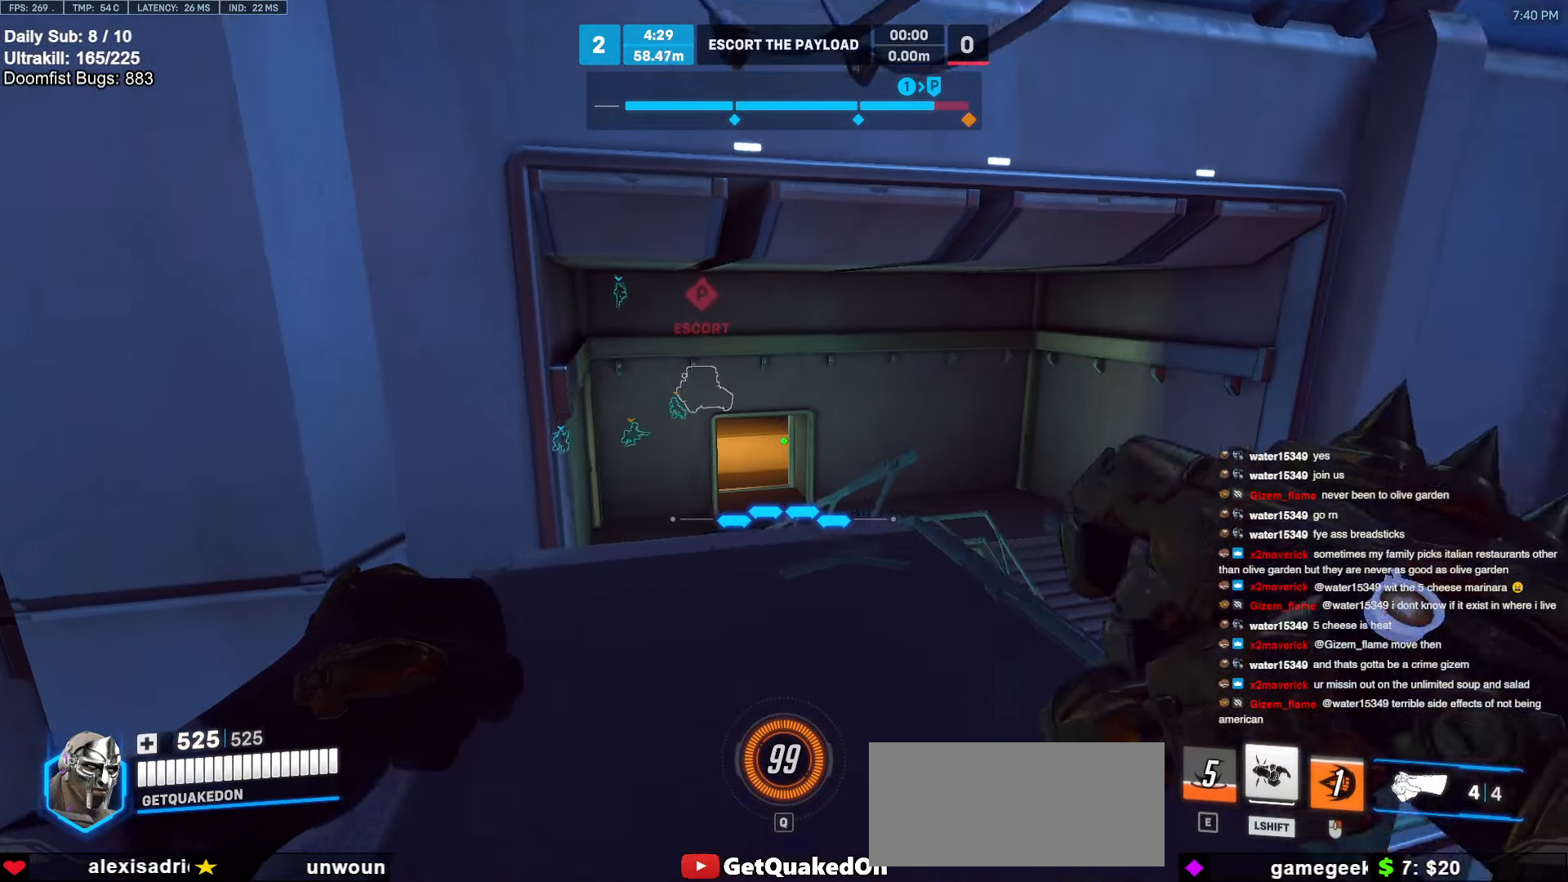
{"keys": ["w"], "mouse": ["right"], "events": [[234, "a", "up"]]}
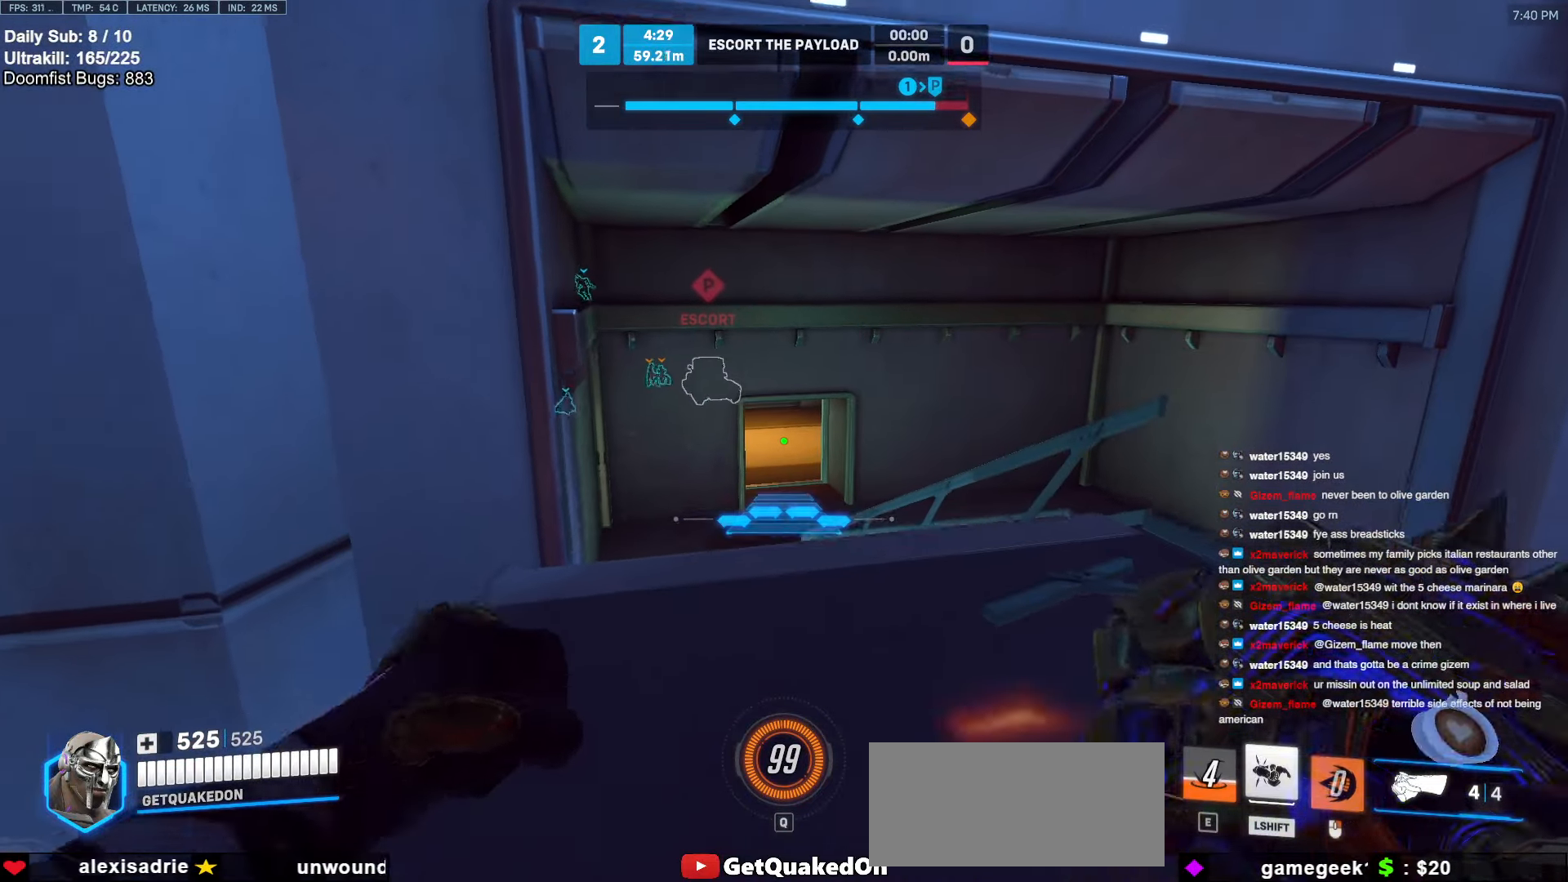
{"keys": ["w"], "mouse": ["right"], "events": [[17, "d", "down"], [300, "d", "up"]]}
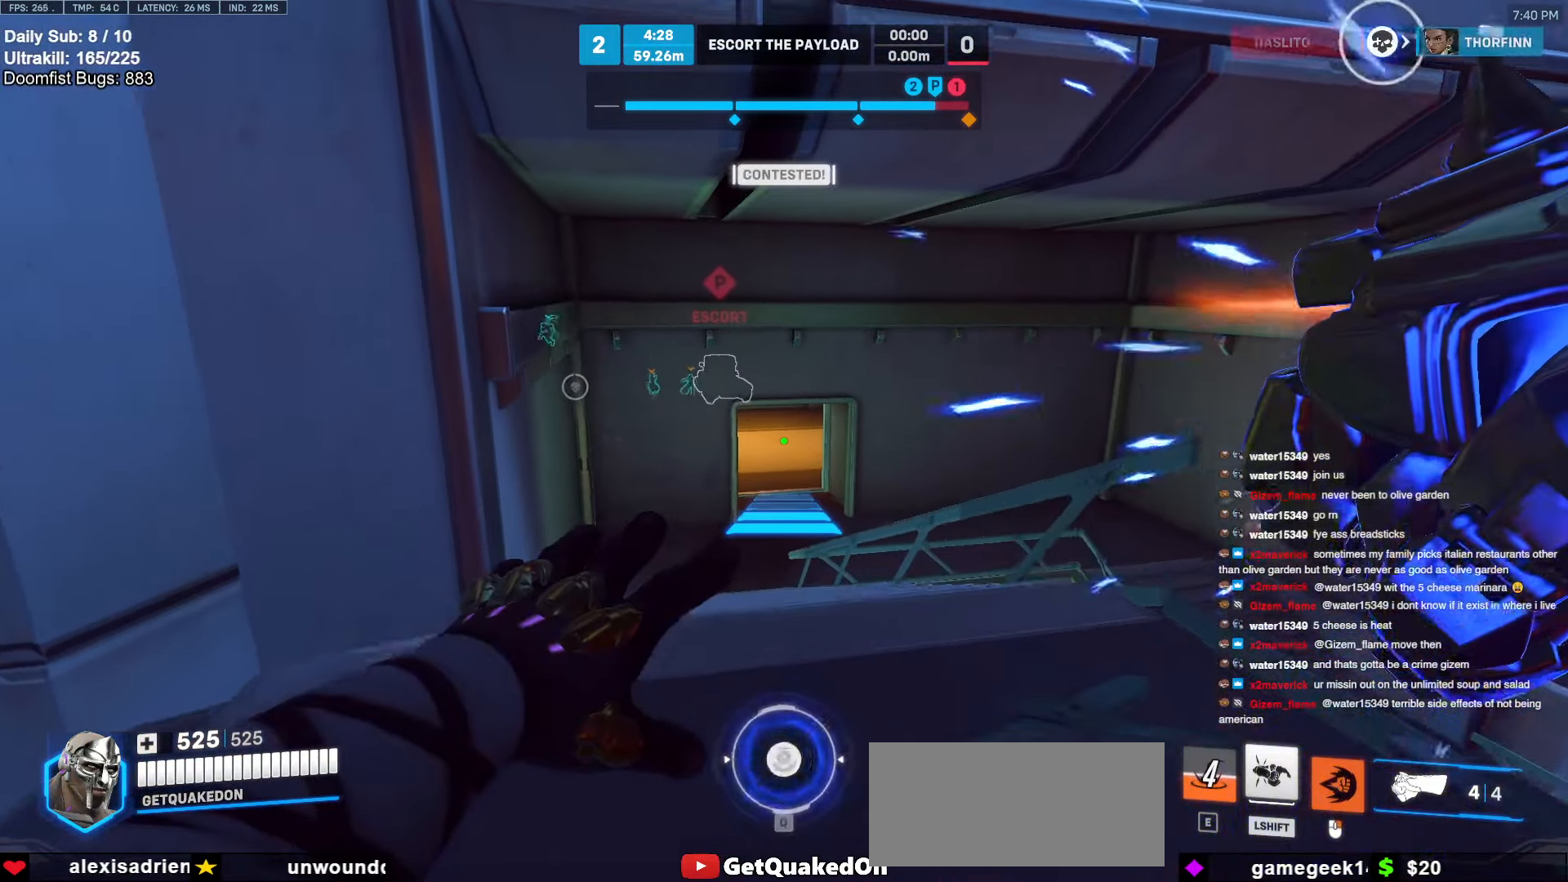
{"keys": ["w"], "mouse": [], "events": [[34, "d", "down"], [184, "d", "up"], [267, "mouse_right", "up"]]}
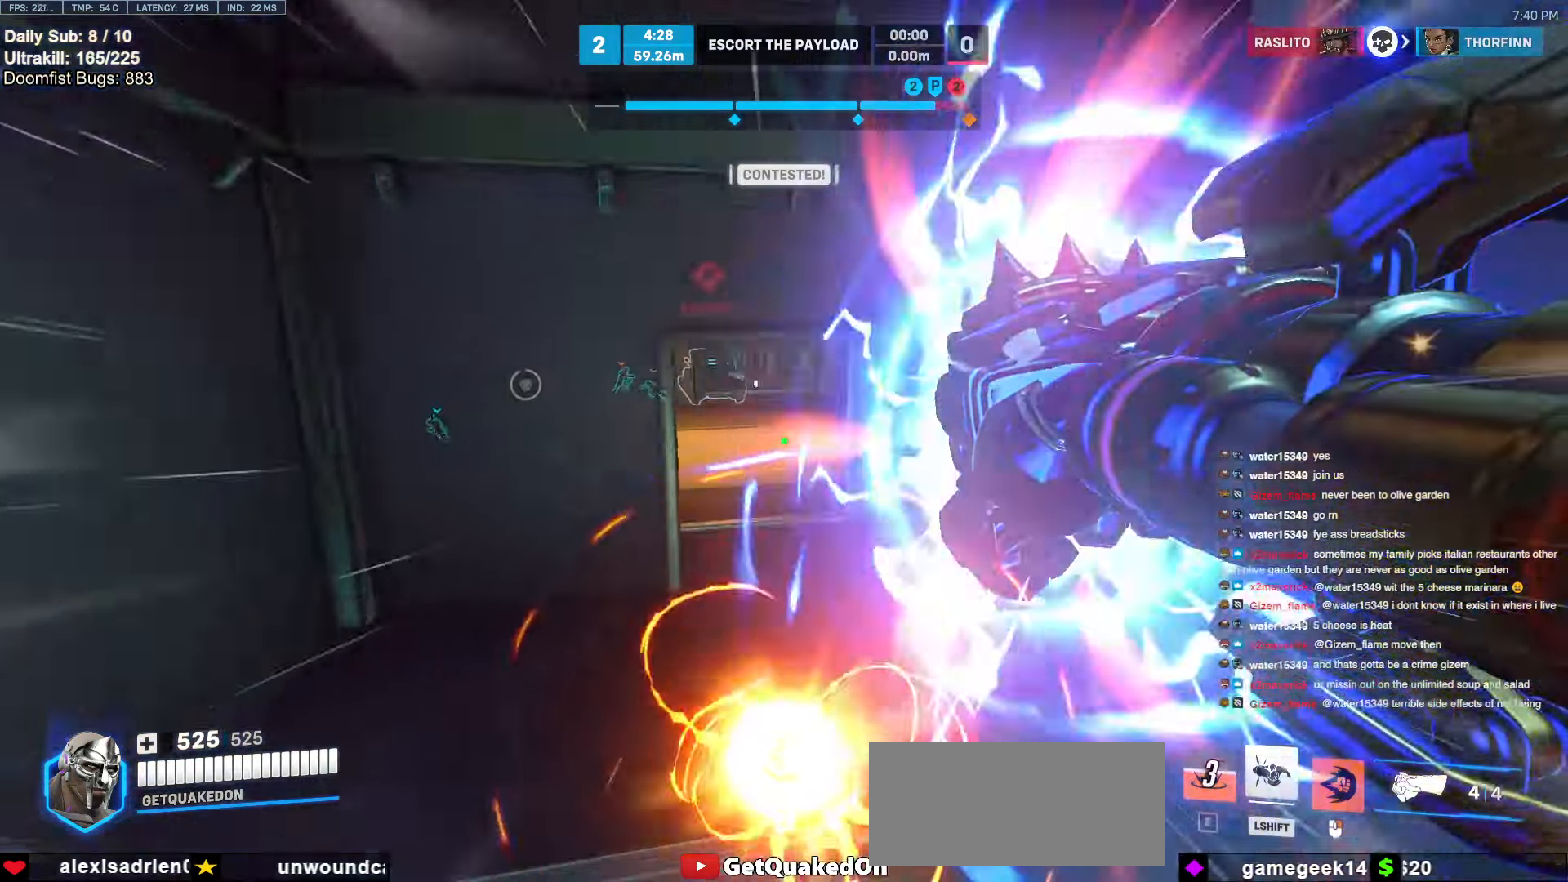
{"keys": ["w"], "mouse": [], "events": [[150, "space", "down"], [234, "space", "up"]]}
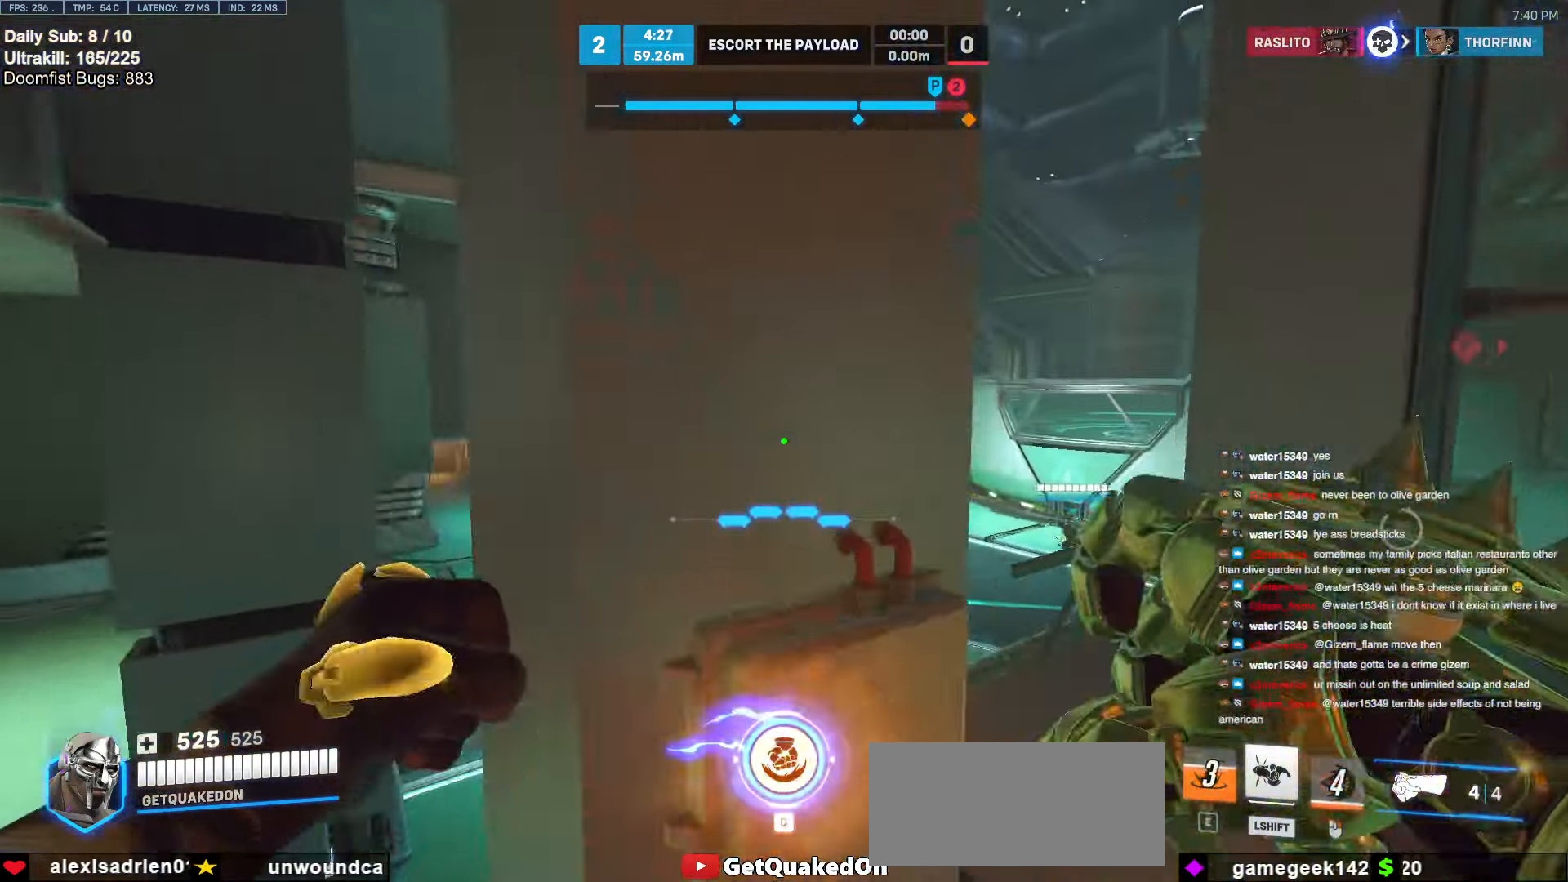
{"keys": ["melee", "space", "w"], "mouse": [], "events": [[67, "d", "down"], [300, "d", "up"], [484, "melee", "down"], [484, "space", "down"]]}
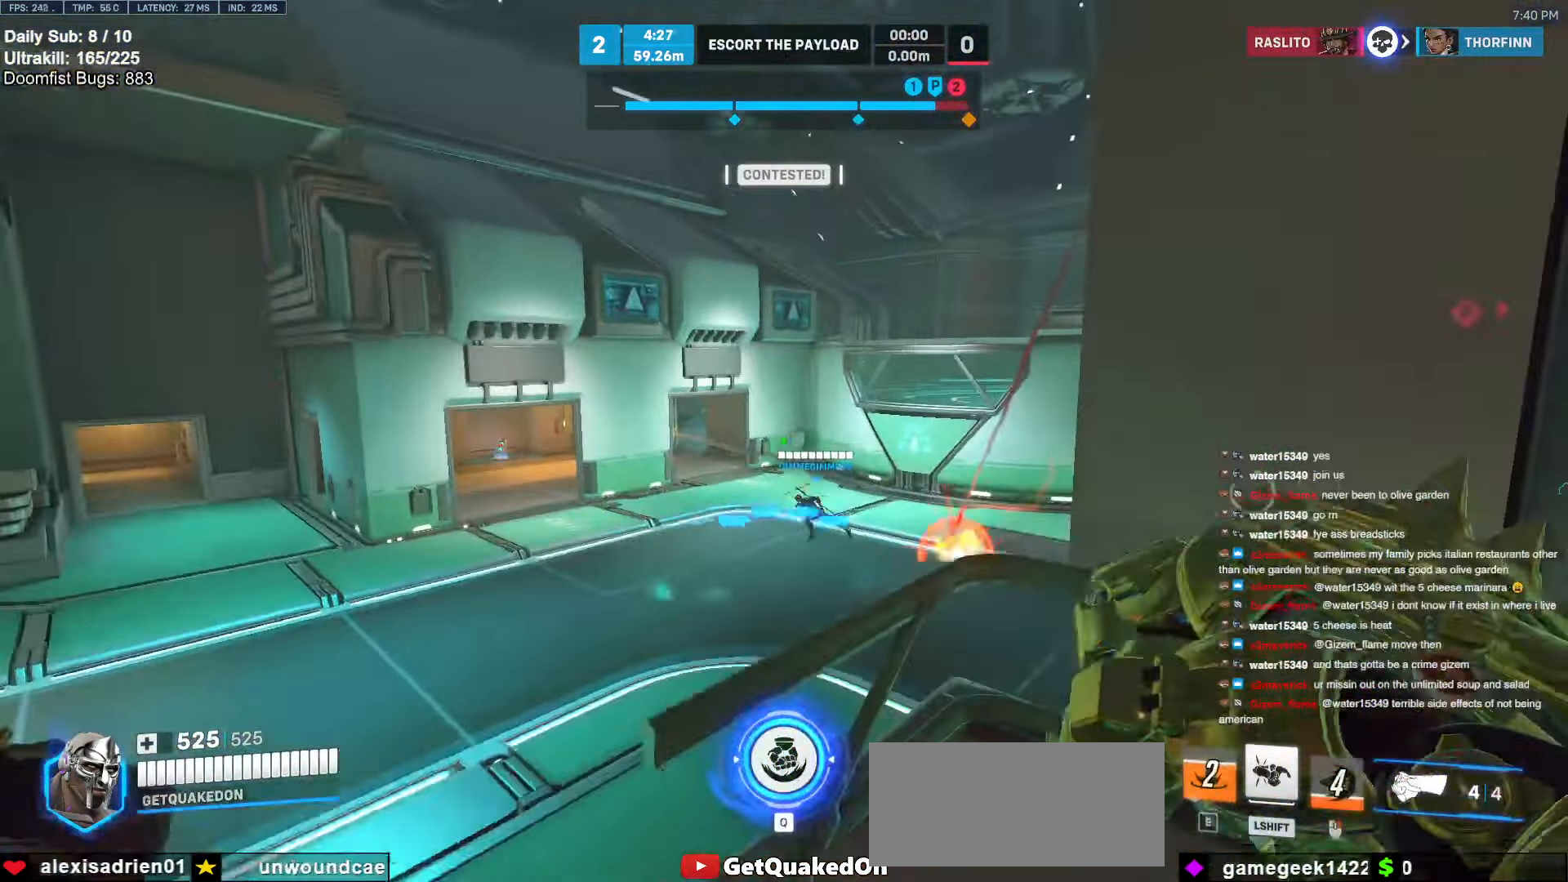
{"keys": ["a", "d", "s"], "mouse": [], "events": [[84, "melee", "up"], [84, "space", "up"], [217, "a", "down"], [267, "w", "up"], [367, "s", "down"], [417, "a", "up"], [417, "d", "down"], [500, "a", "down"]]}
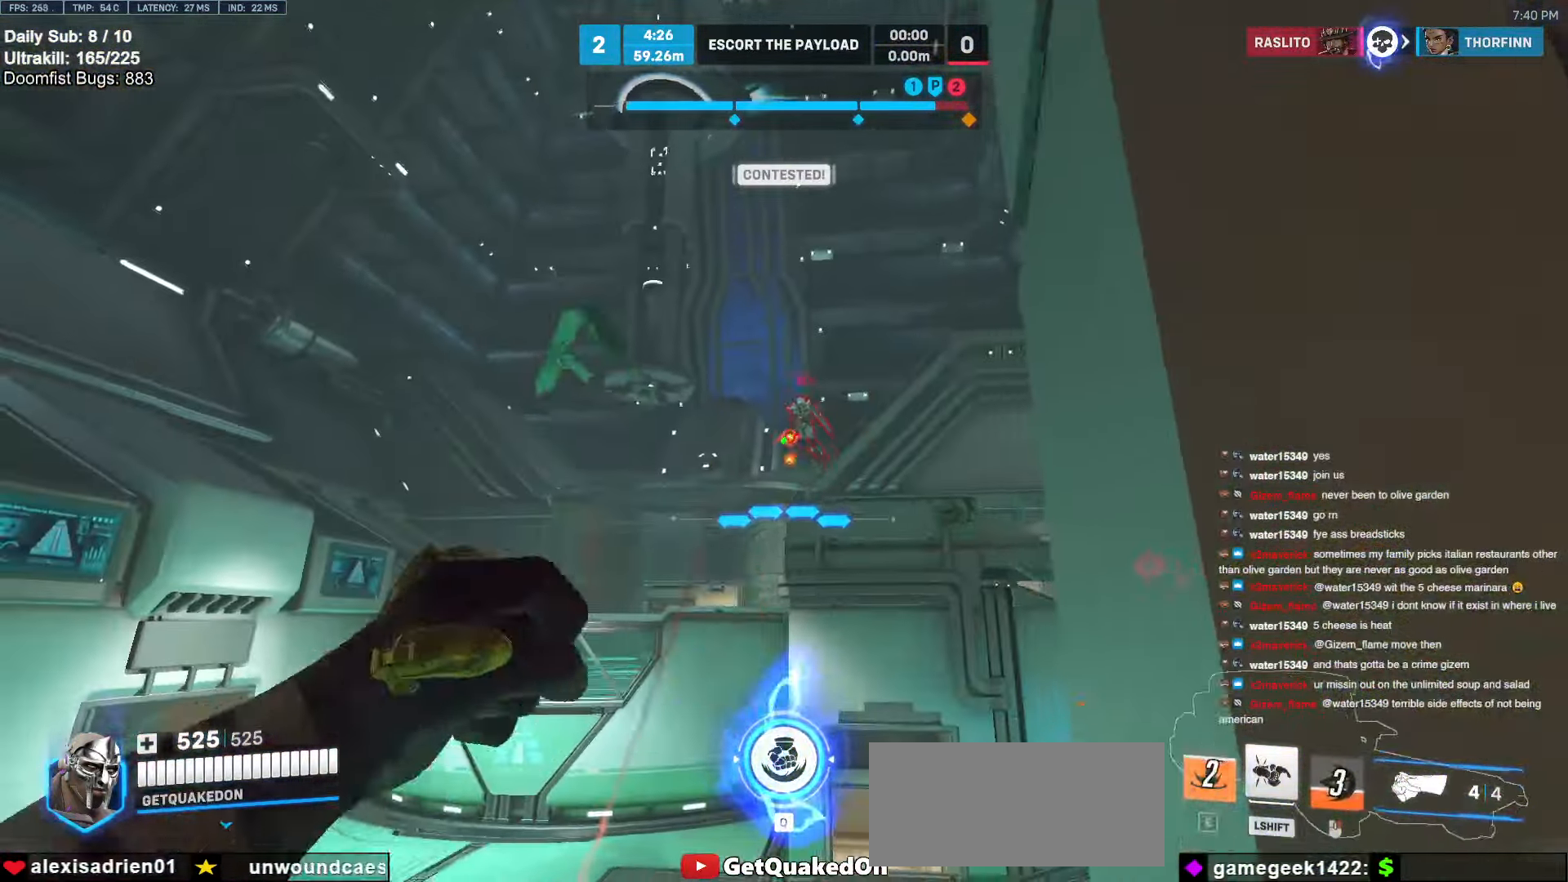
{"keys": ["a", "d", "w"], "mouse": ["left"], "events": [[50, "d", "up"], [50, "s", "up"], [100, "a", "up"], [150, "d", "down"], [150, "mouse_left", "down"], [284, "mouse_left", "up"], [284, "w", "down"], [467, "a", "down"], [467, "mouse_left", "down"]]}
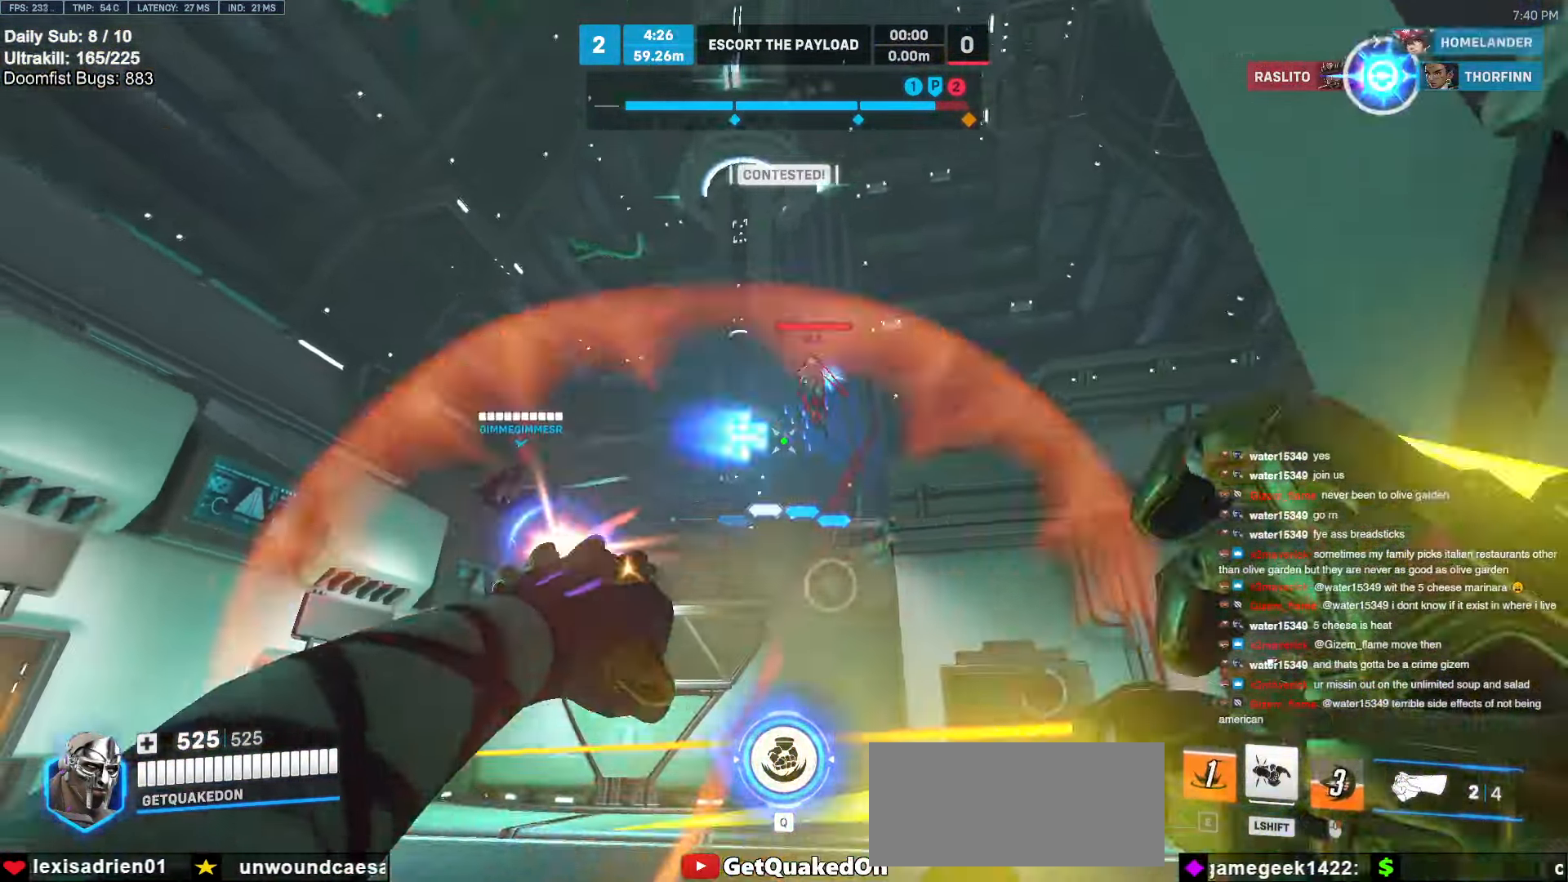
{"keys": ["a", "w"], "mouse": ["left"], "events": [[17, "d", "up"], [117, "a", "up"], [117, "mouse_left", "up"], [217, "a", "down"], [400, "mouse_left", "down"]]}
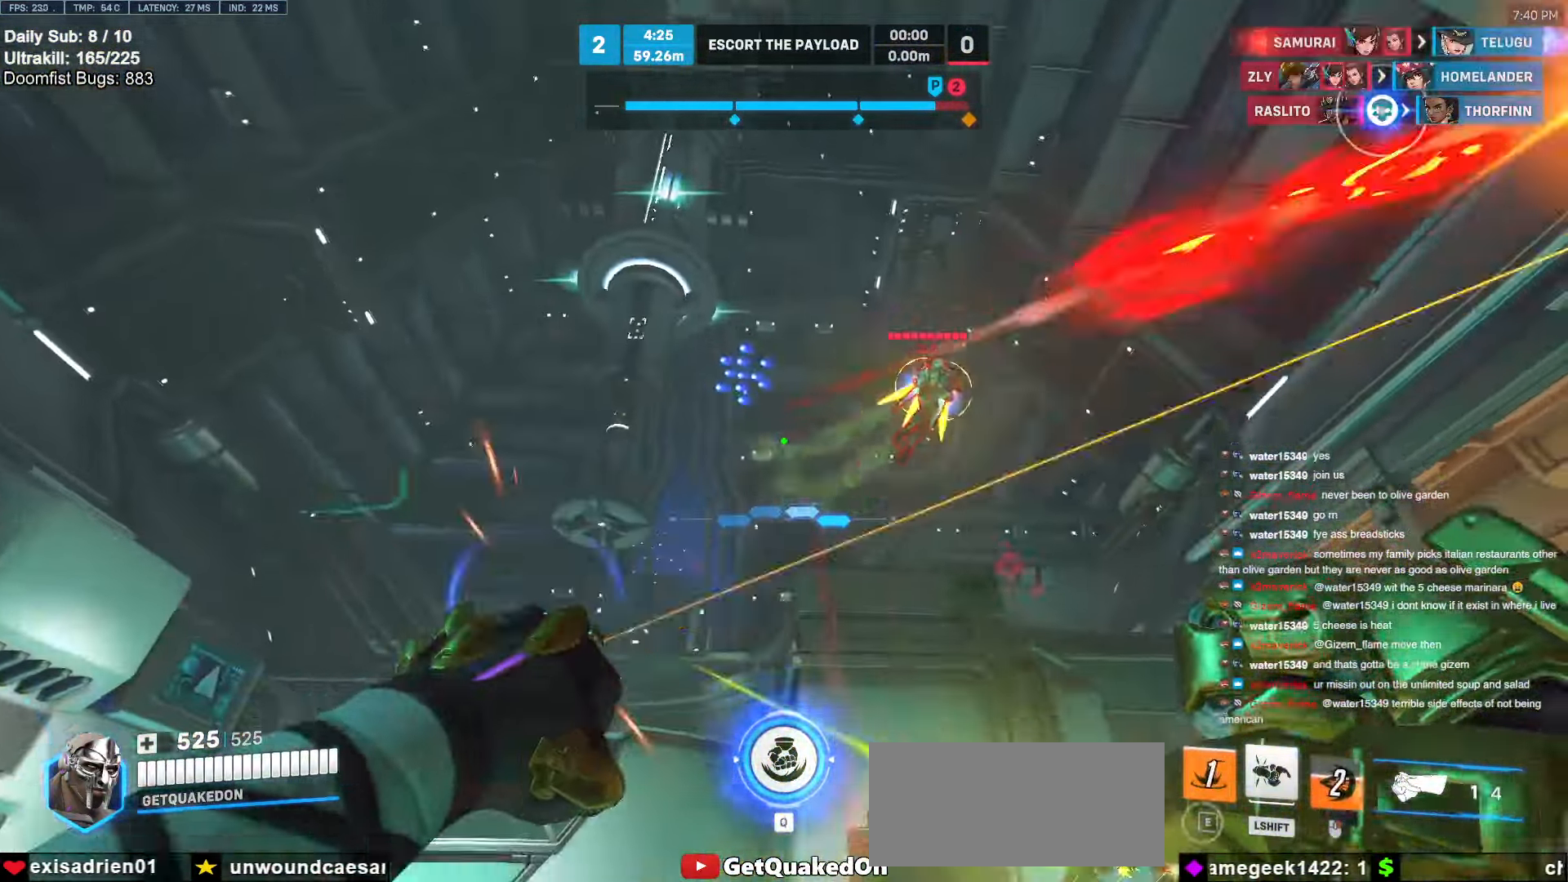
{"keys": ["d", "w"], "mouse": [], "events": [[34, "mouse_left", "up"], [34, "w", "up"], [184, "w", "down"], [367, "w", "up"], [417, "a", "up"], [417, "d", "down"], [500, "w", "down"]]}
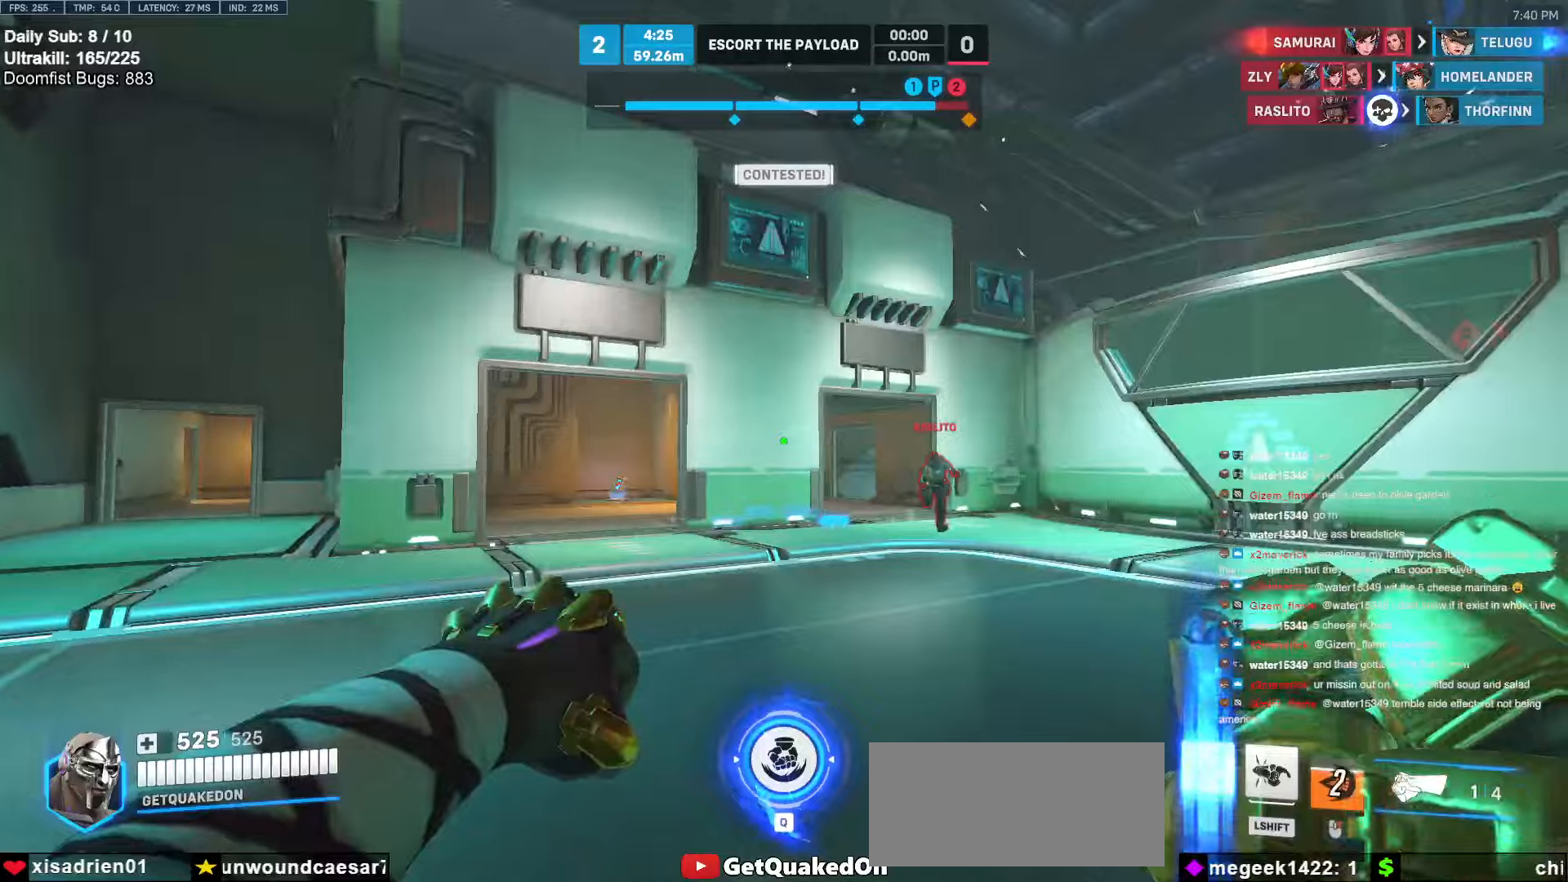
{"keys": [], "mouse": [], "events": [[184, "d", "up"], [234, "mouse_left", "down"], [284, "e", "down"], [284, "mouse_left", "up"], [334, "e", "up"], [467, "w", "up"]]}
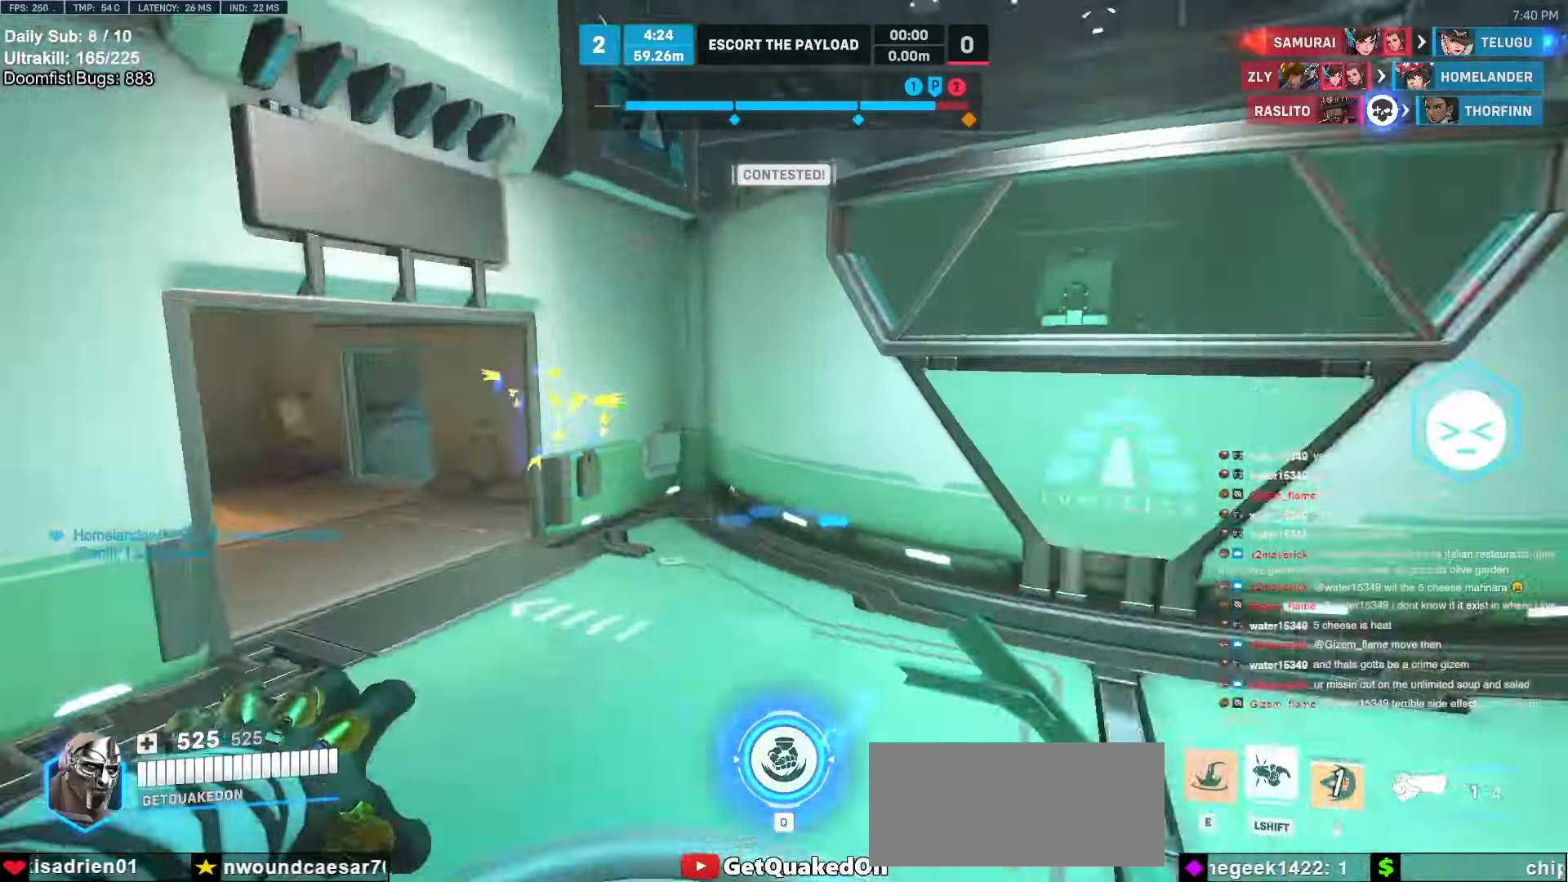
{"keys": ["w"], "mouse": [], "events": [[17, "d", "down"], [217, "w", "down"], [250, "d", "up"]]}
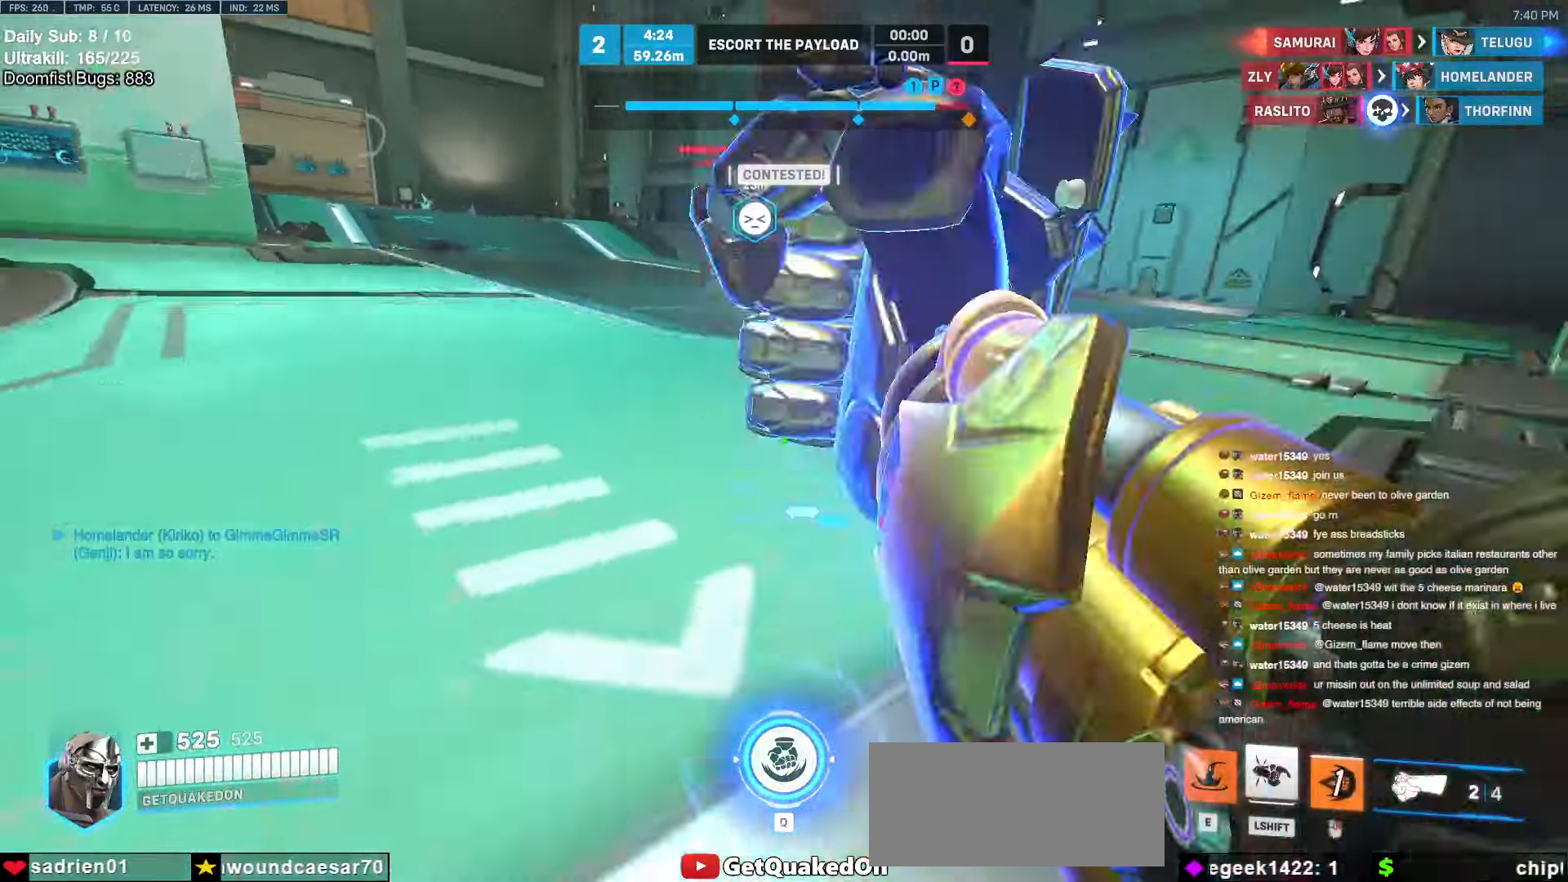
{"keys": ["d", "w"], "mouse": ["right"], "events": [[84, "space", "down"], [184, "space", "up"], [234, "mouse_left", "down"], [234, "mouse_right", "down"], [367, "d", "down"], [367, "mouse_left", "up"]]}
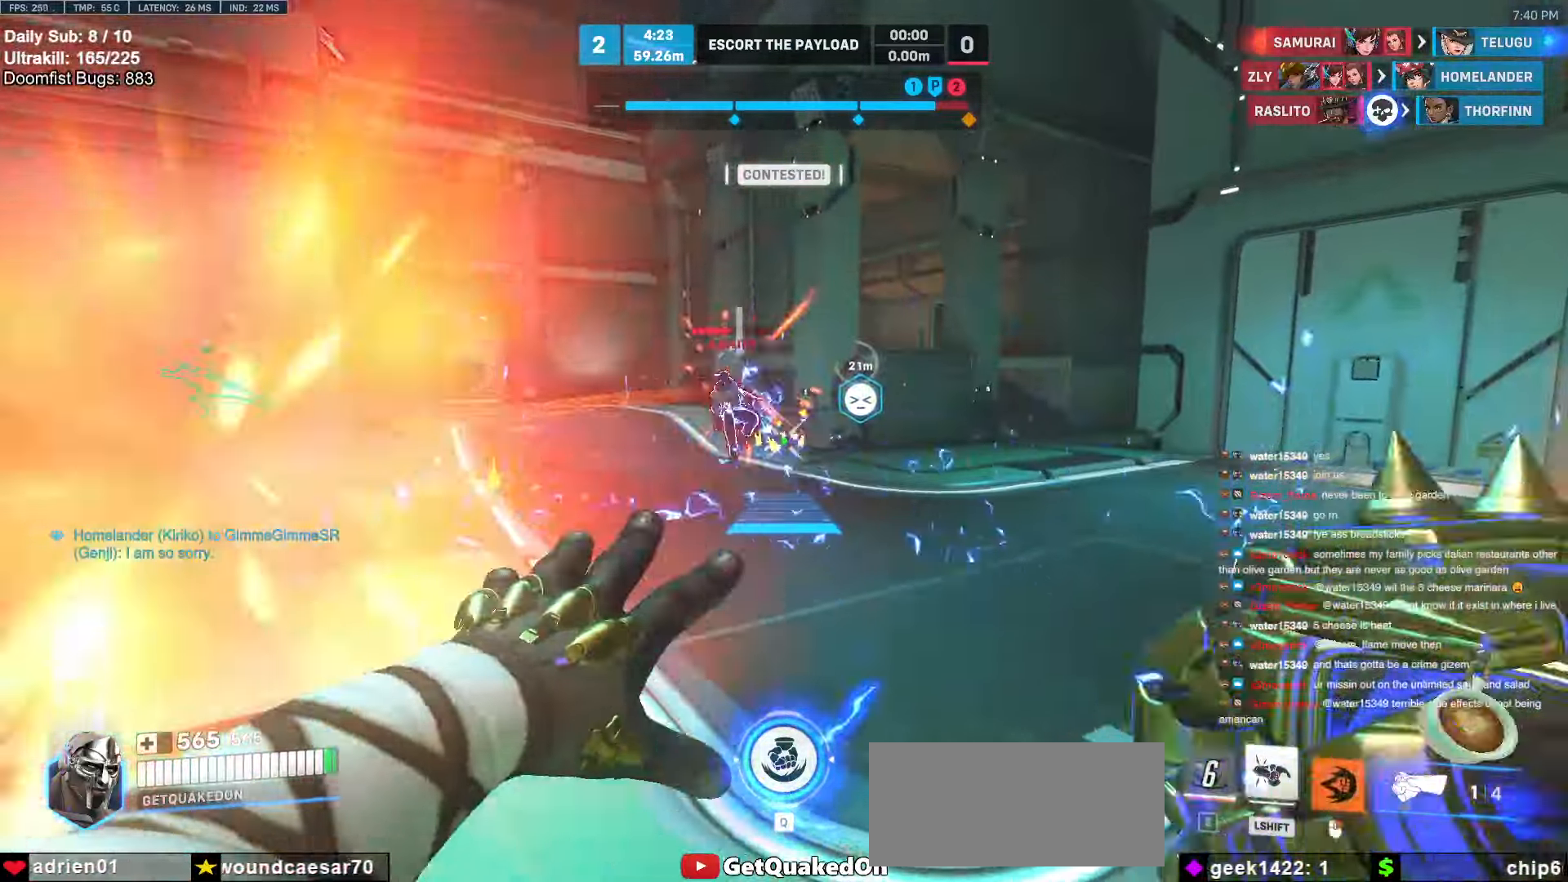
{"keys": ["w"], "mouse": [], "events": [[50, "d", "up"], [234, "mouse_right", "up"]]}